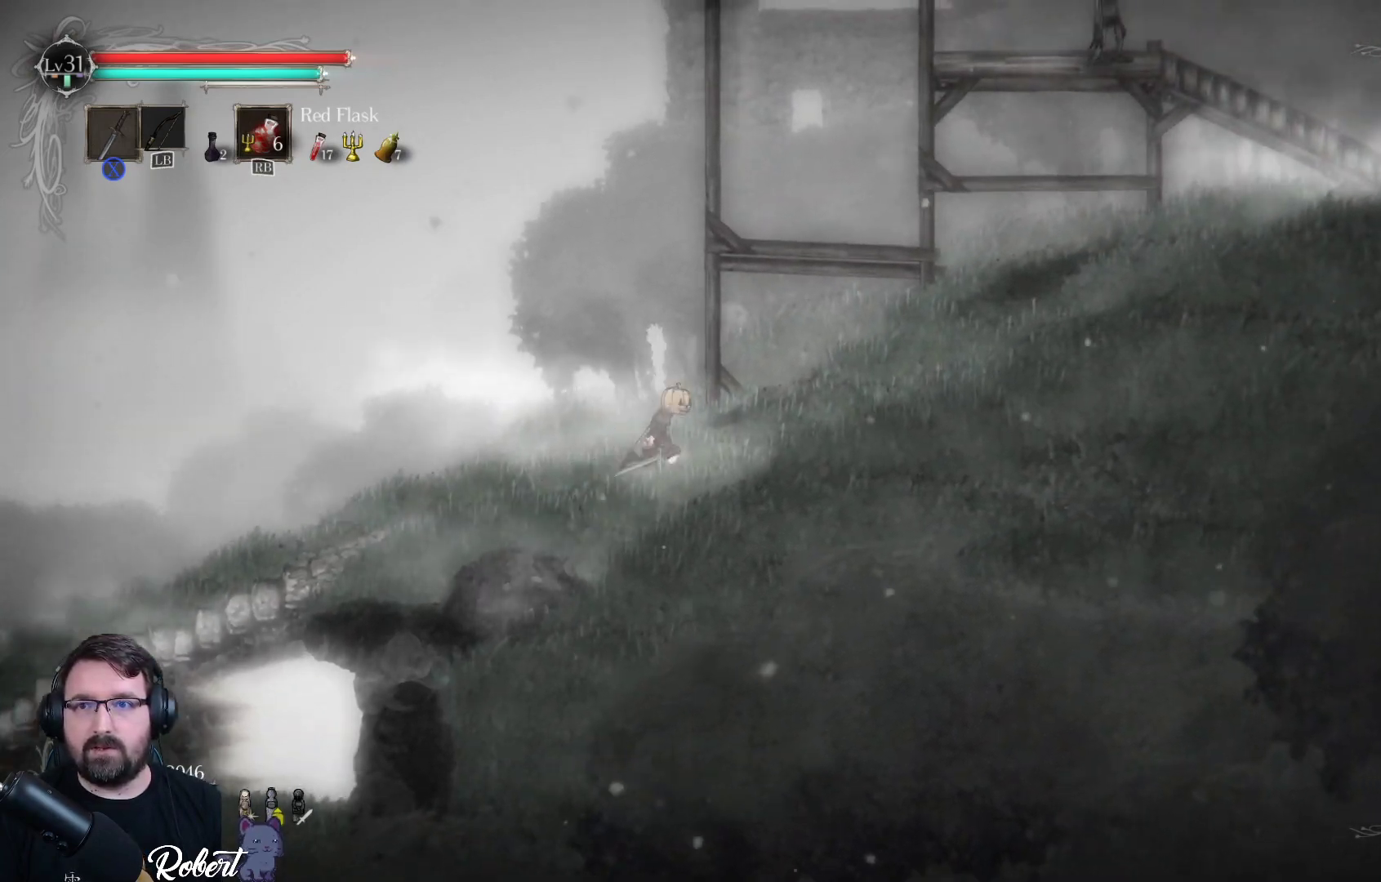
Gameplay with a controller (Xbox layout); each line is a JSON object with the inputs held at the frame after it. "events" lists button and stick changes between this image and that frame as [ms after this image, input, new state], when the widget could be followed in between.
{"buttons": [], "left_stick": "right", "right_stick": "center", "events": []}
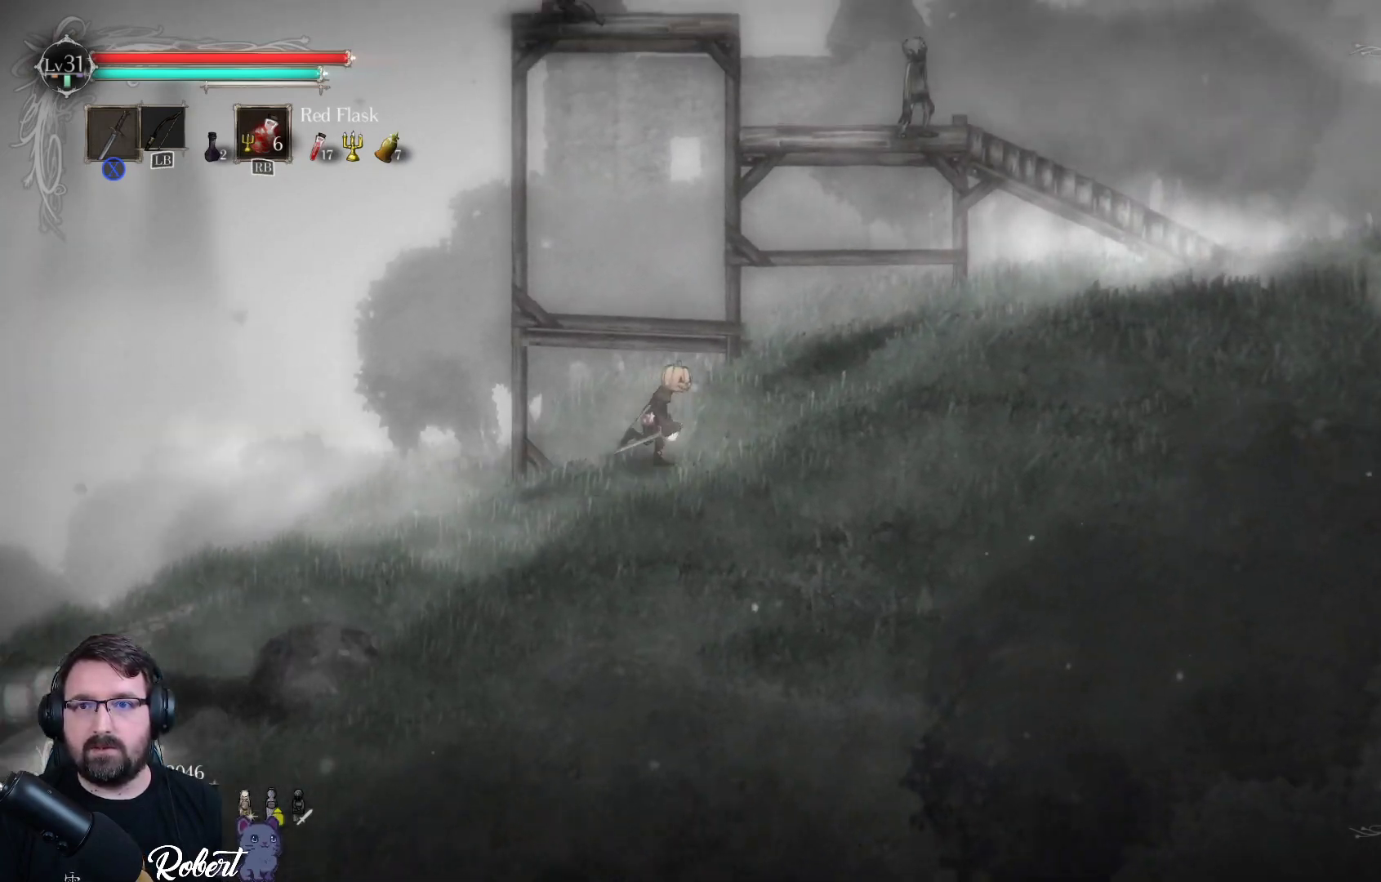
{"buttons": [], "left_stick": "right", "right_stick": "center", "events": [[333, "R2", "down"], [500, "R2", "up"]]}
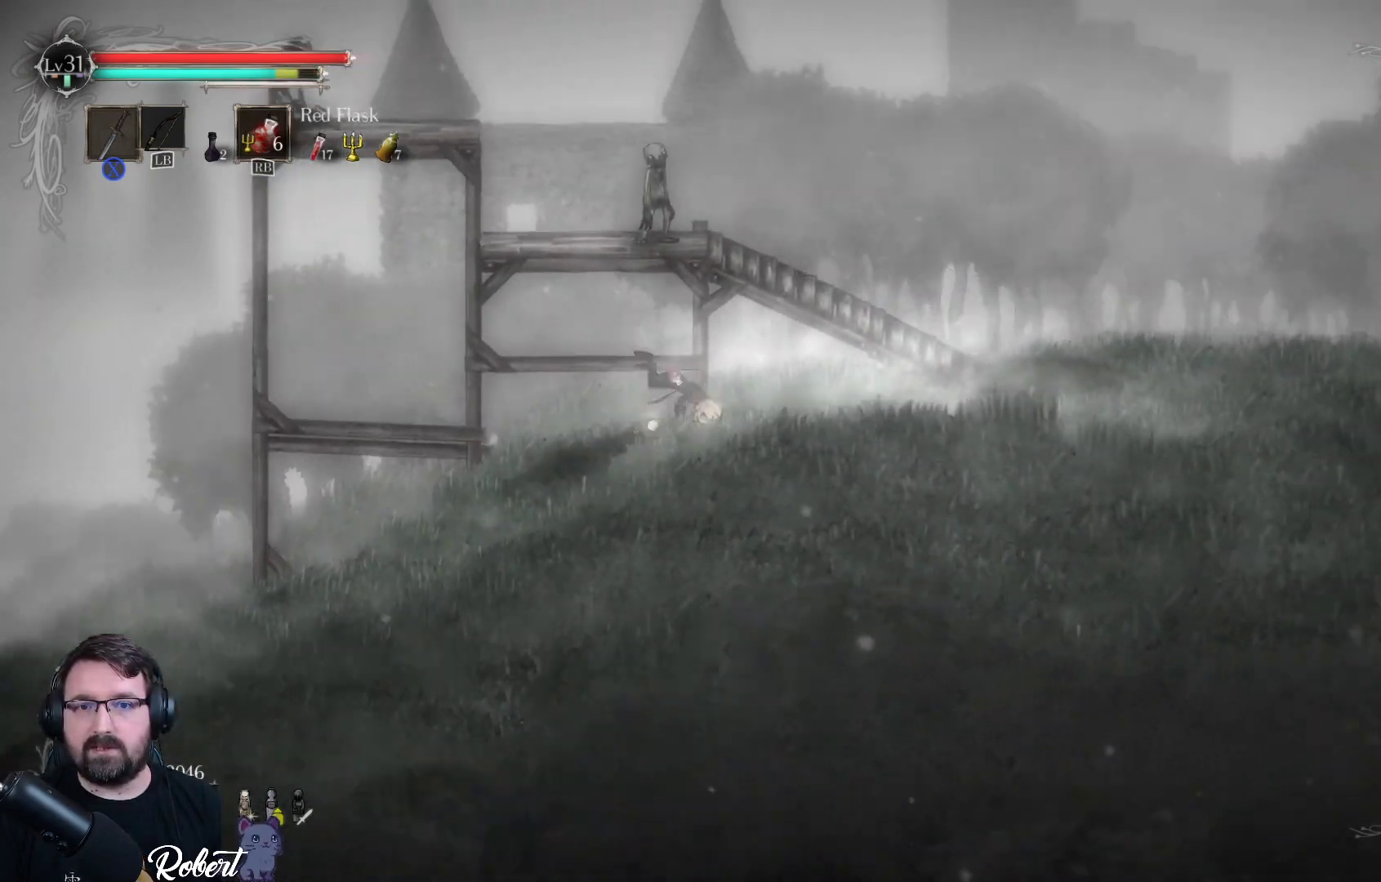
{"buttons": [], "left_stick": "right", "right_stick": "center", "events": []}
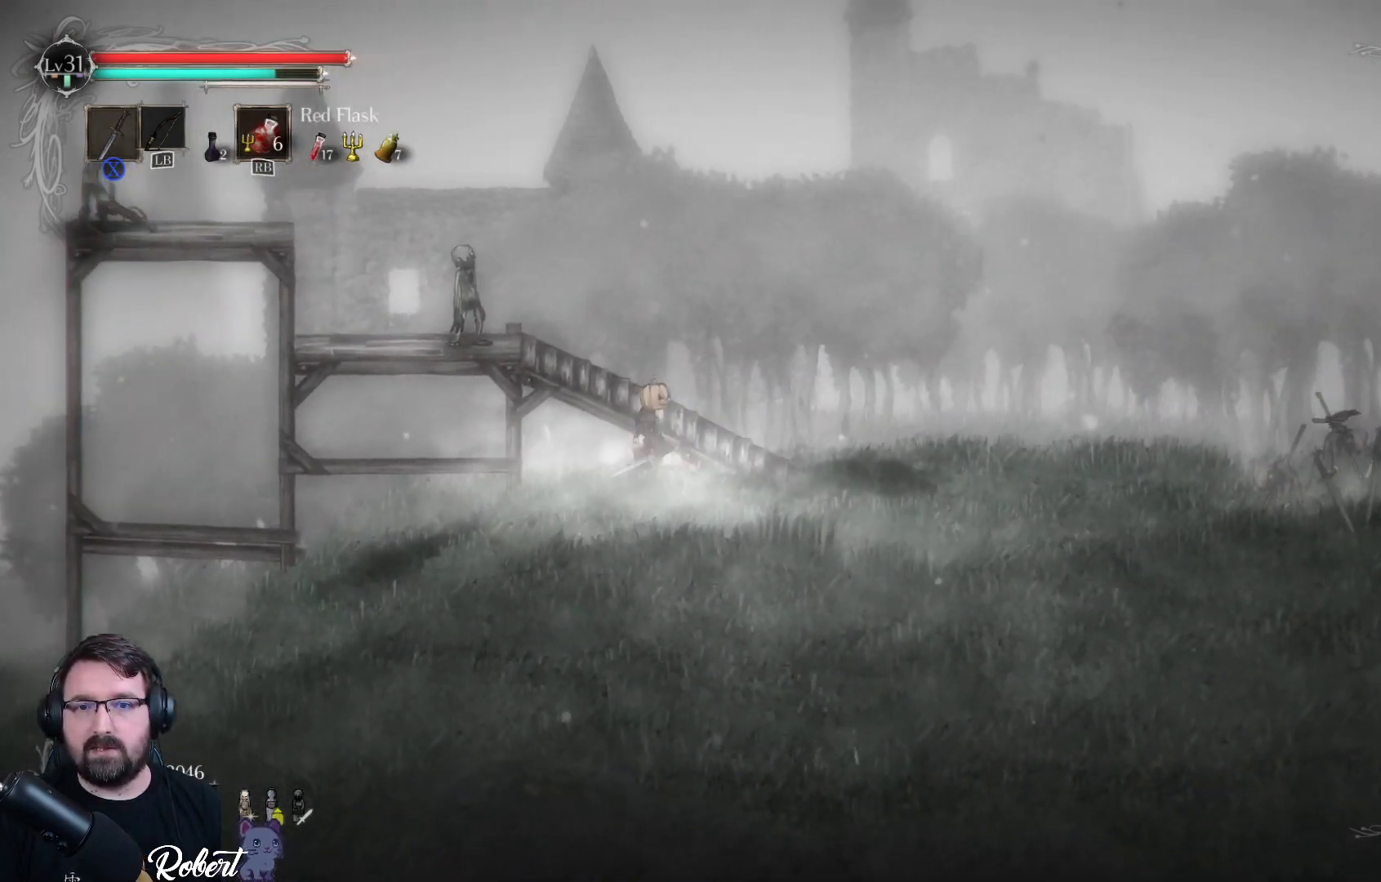
{"buttons": [], "left_stick": "up-right", "right_stick": "center", "events": [[367, "left_stick", "up-right"]]}
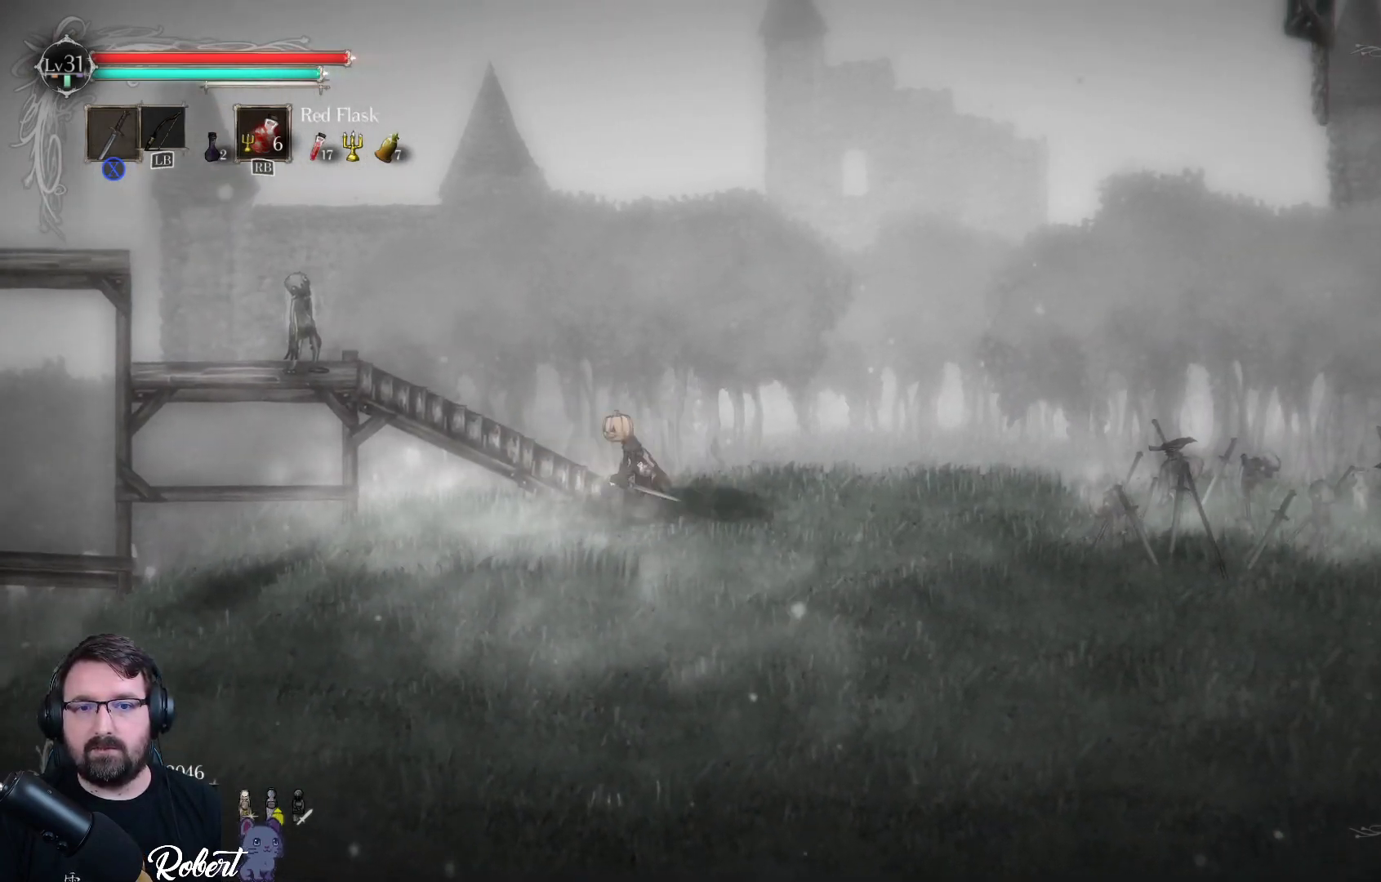
{"buttons": [], "left_stick": "up-left", "right_stick": "center", "events": [[67, "left_stick", "up-left"], [433, "B", "down"], [500, "B", "up"]]}
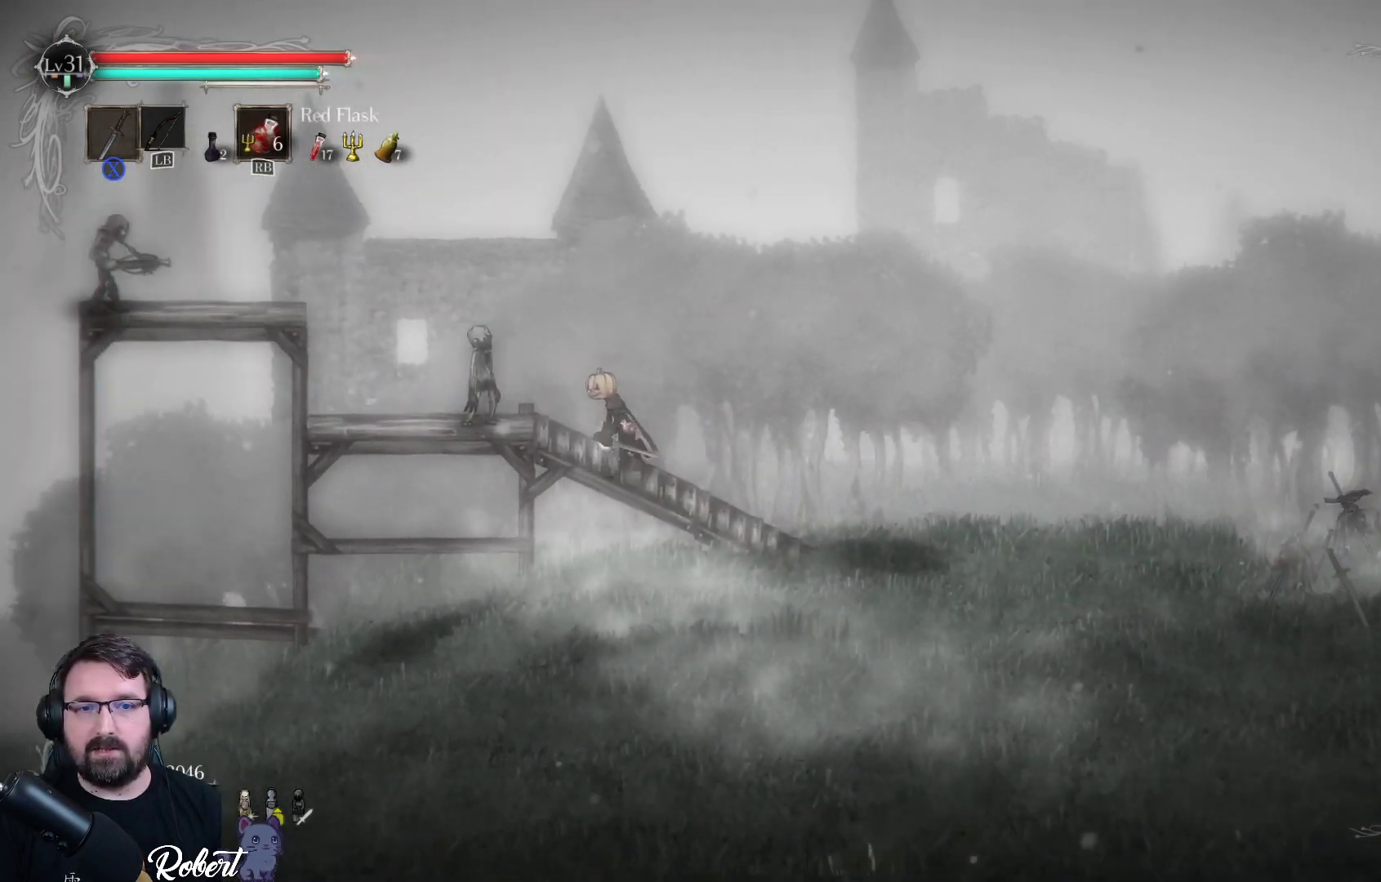
{"buttons": [], "left_stick": "center", "right_stick": "center", "events": [[233, "R2", "down"], [367, "R2", "up"], [500, "left_stick", "center"]]}
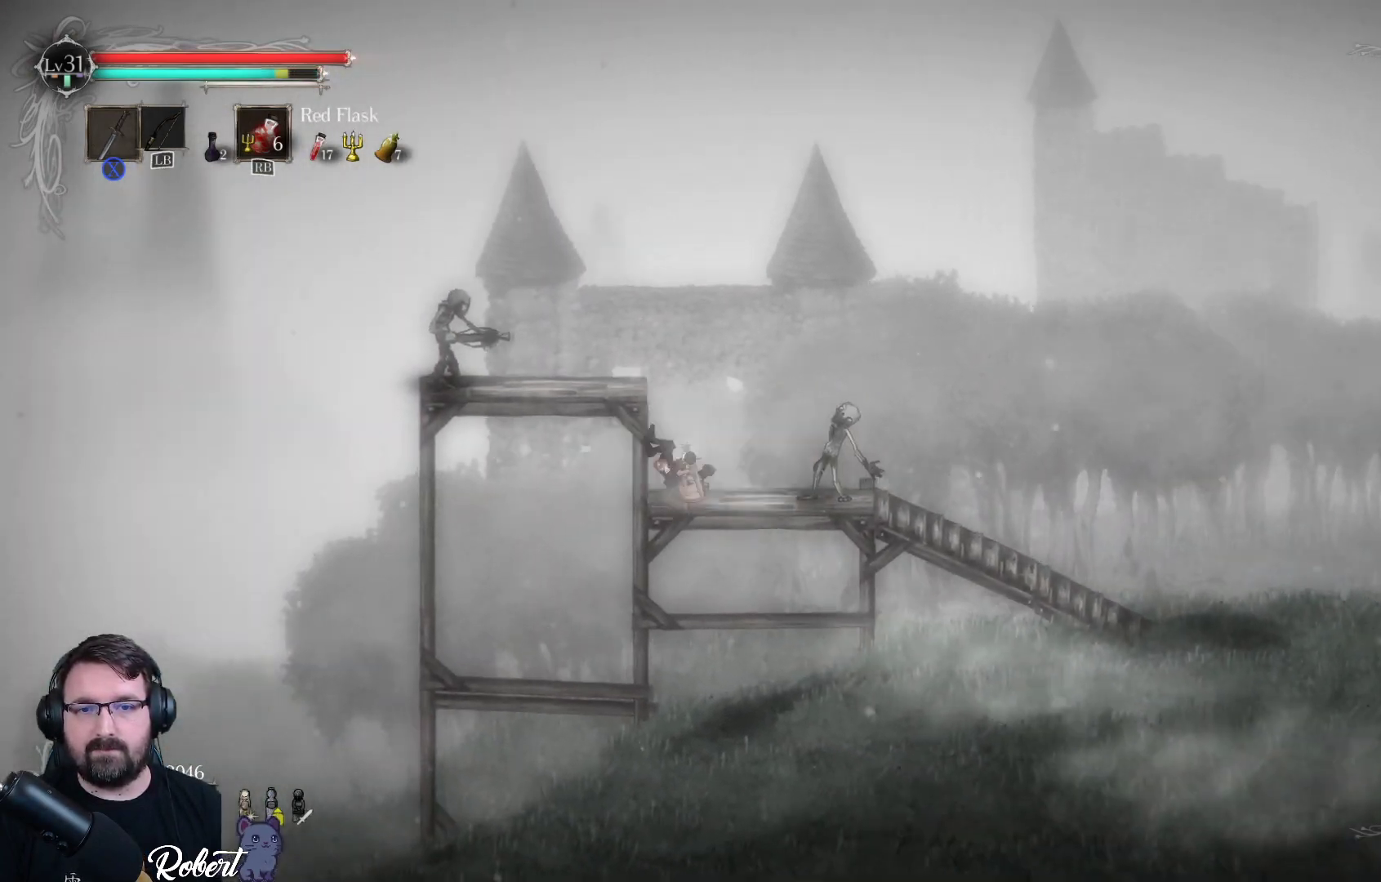
{"buttons": [], "left_stick": "right", "right_stick": "center", "events": [[167, "left_stick", "right"]]}
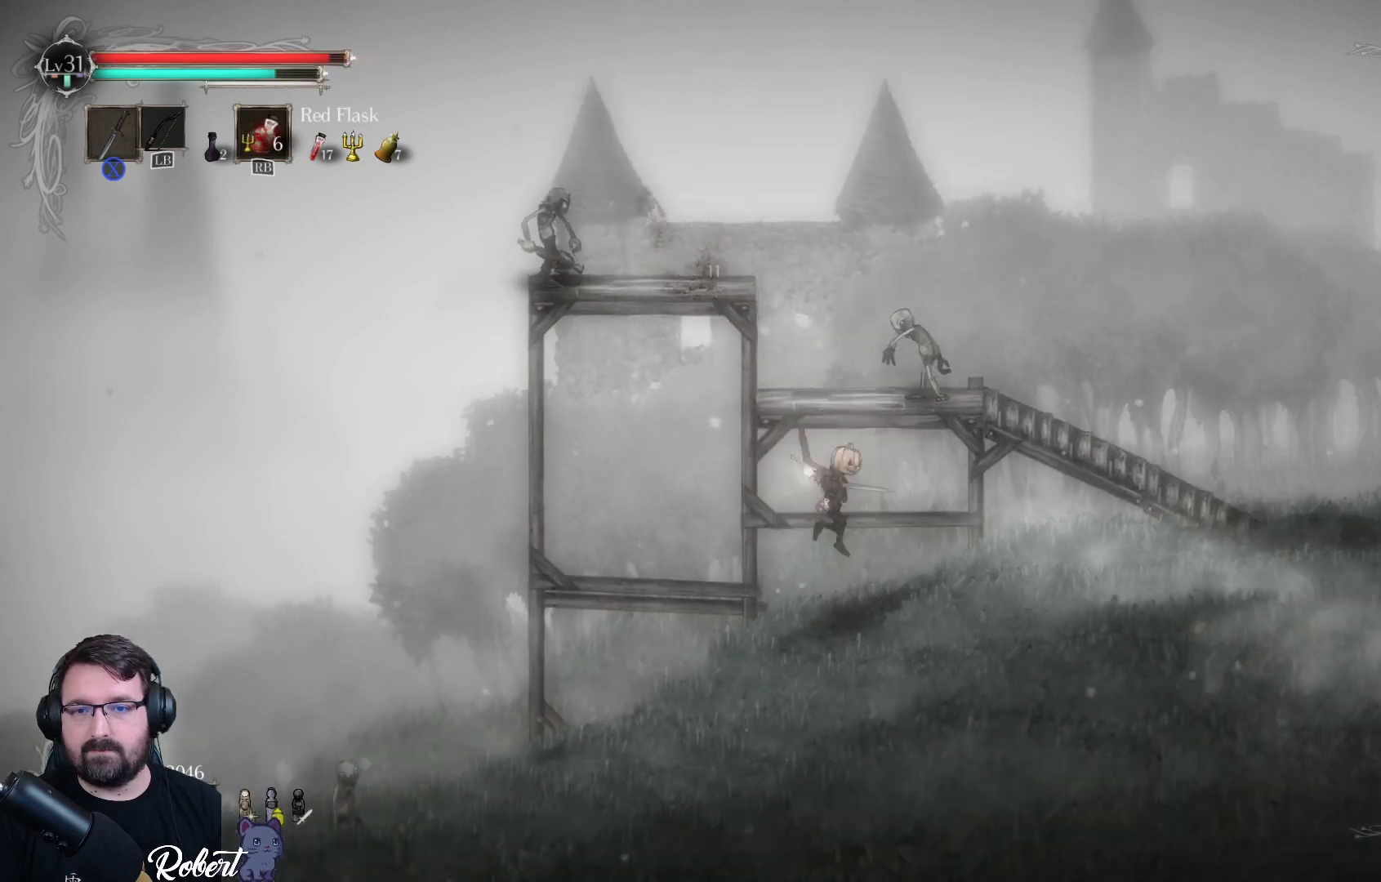
{"buttons": [], "left_stick": "right", "right_stick": "center", "events": [[167, "left_stick", "center"], [333, "left_stick", "right"]]}
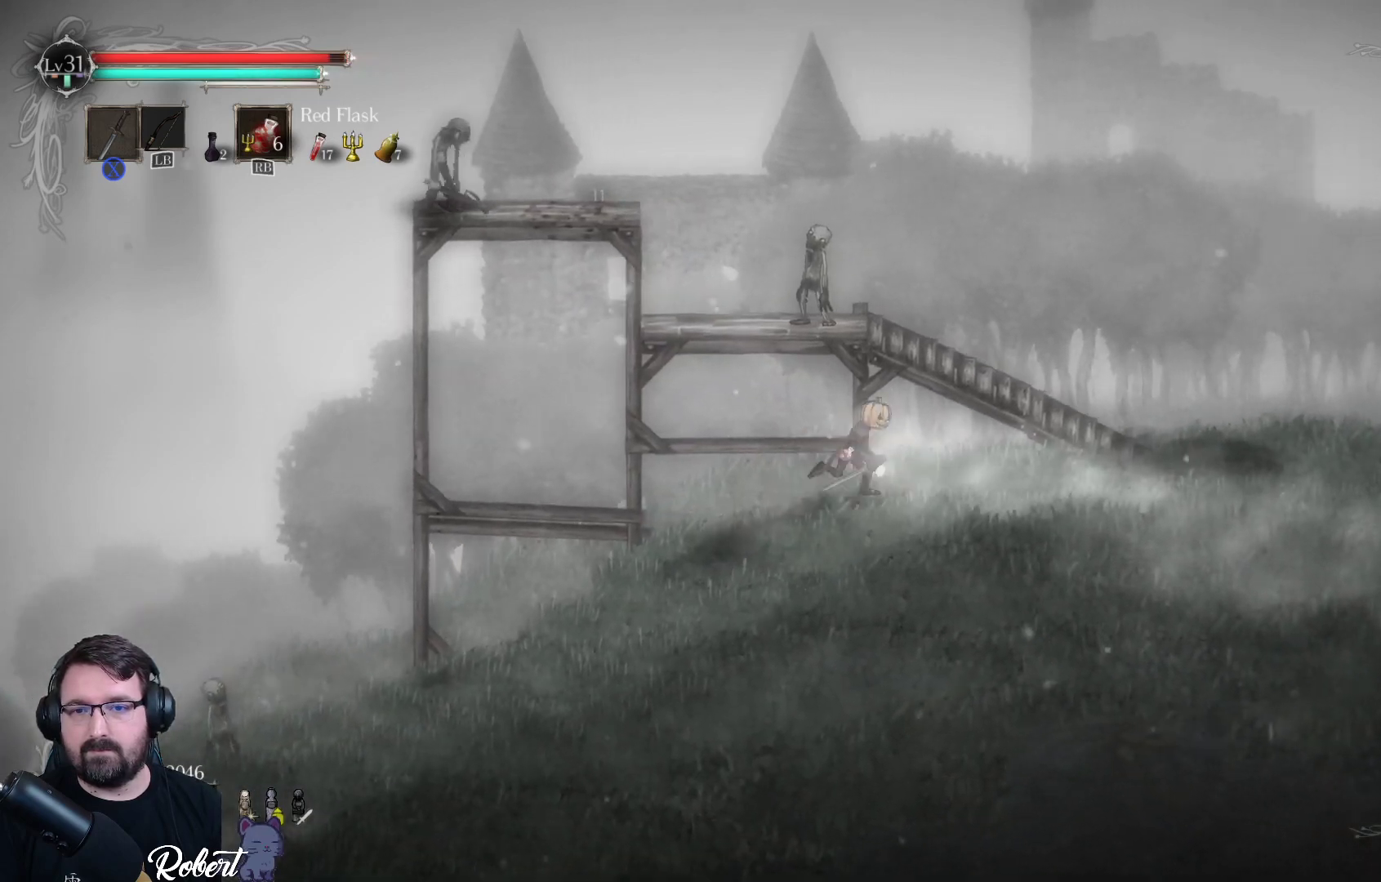
{"buttons": [], "left_stick": "right", "right_stick": "center", "events": []}
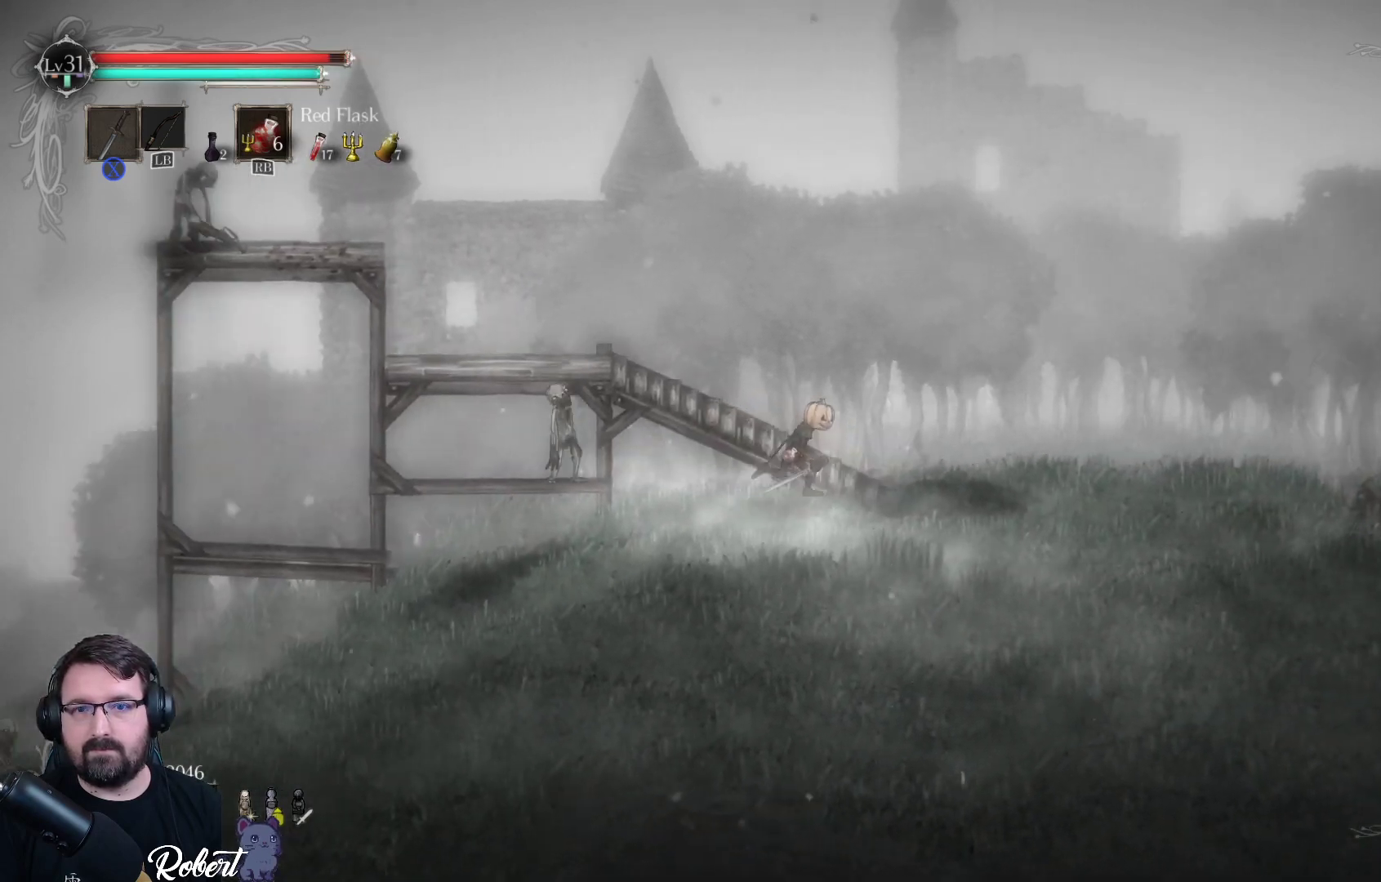
{"buttons": [], "left_stick": "up-left", "right_stick": "center", "events": [[300, "left_stick", "up-left"]]}
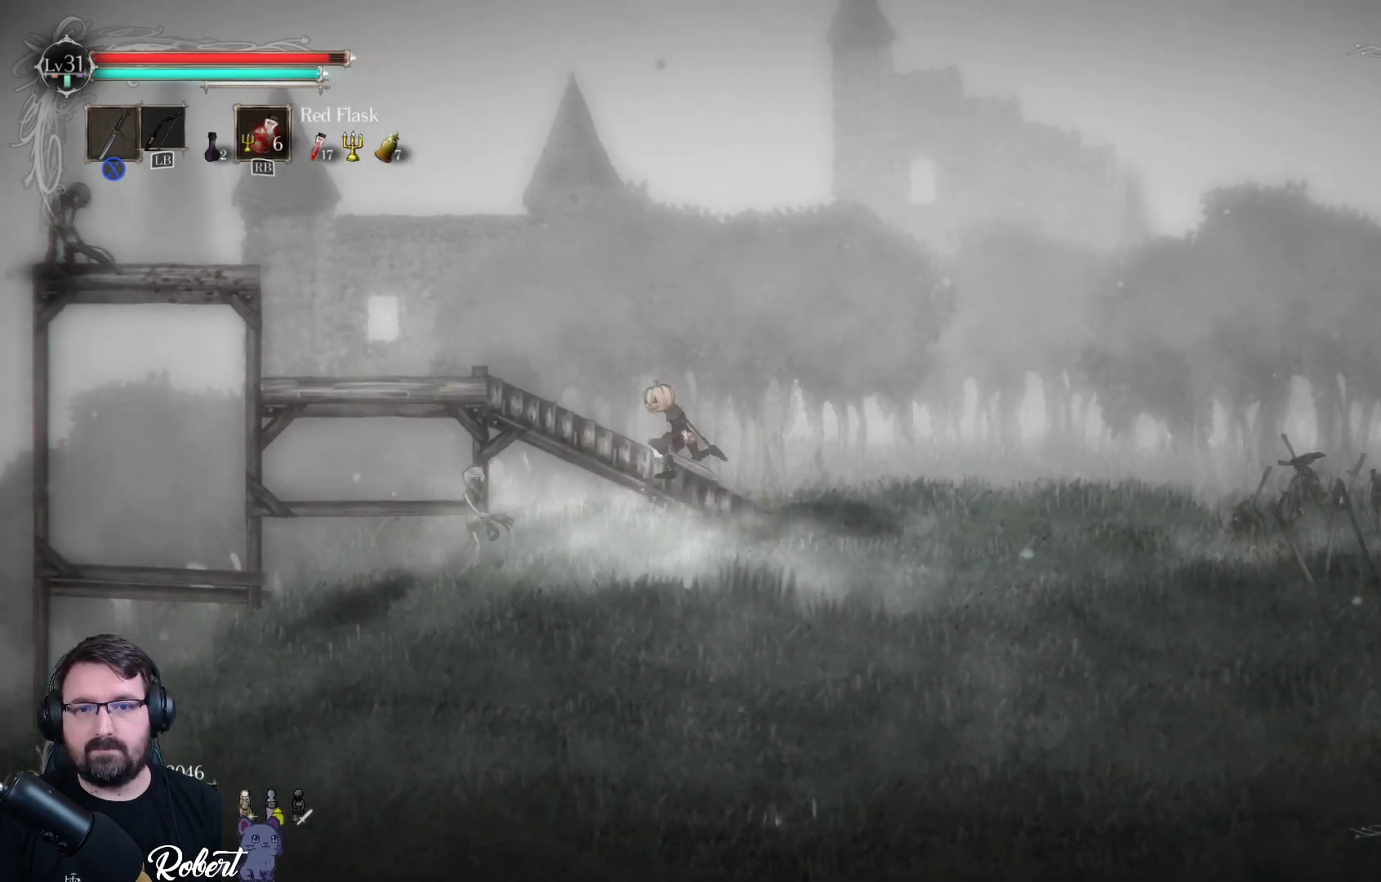
{"buttons": ["R2"], "left_stick": "up-left", "right_stick": "center", "events": [[433, "R2", "down"]]}
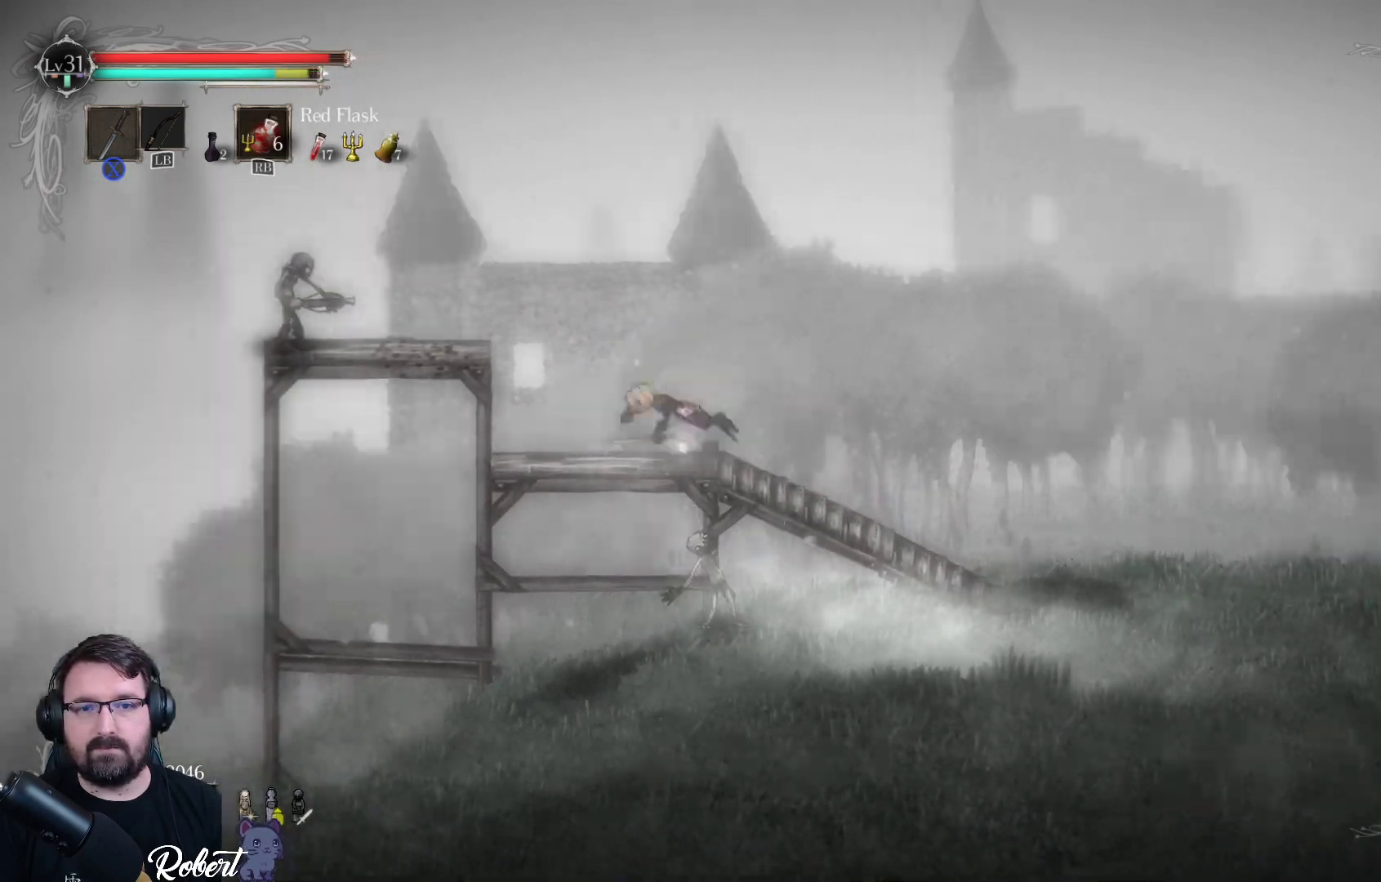
{"buttons": [], "left_stick": "up", "right_stick": "center", "events": [[100, "R2", "up"], [233, "left_stick", "up"], [333, "A", "down"], [467, "A", "up"]]}
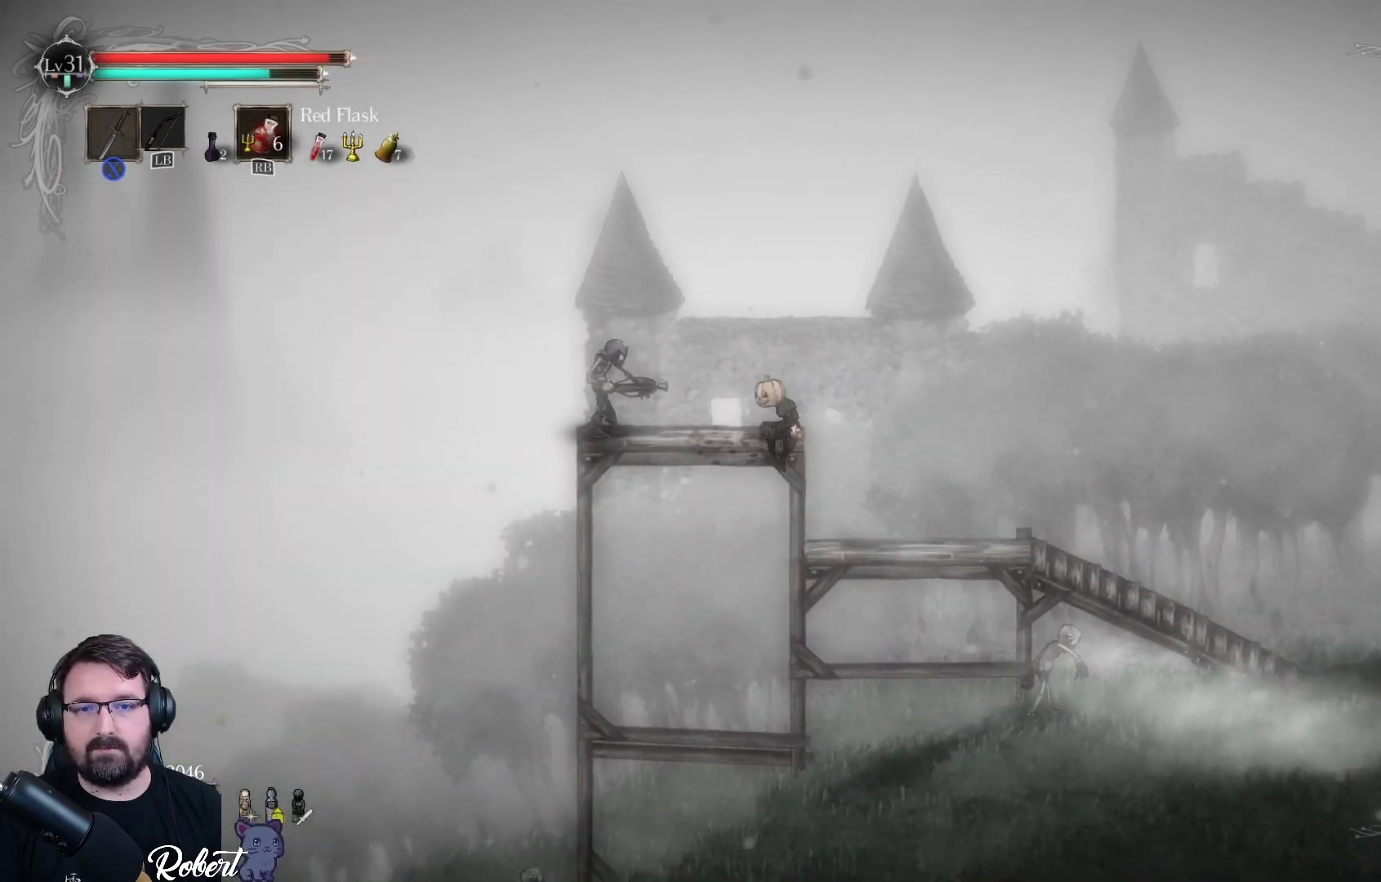
{"buttons": [], "left_stick": "left", "right_stick": "center", "events": [[200, "left_stick", "up-left"], [433, "X", "down"], [433, "left_stick", "left"], [500, "X", "up"]]}
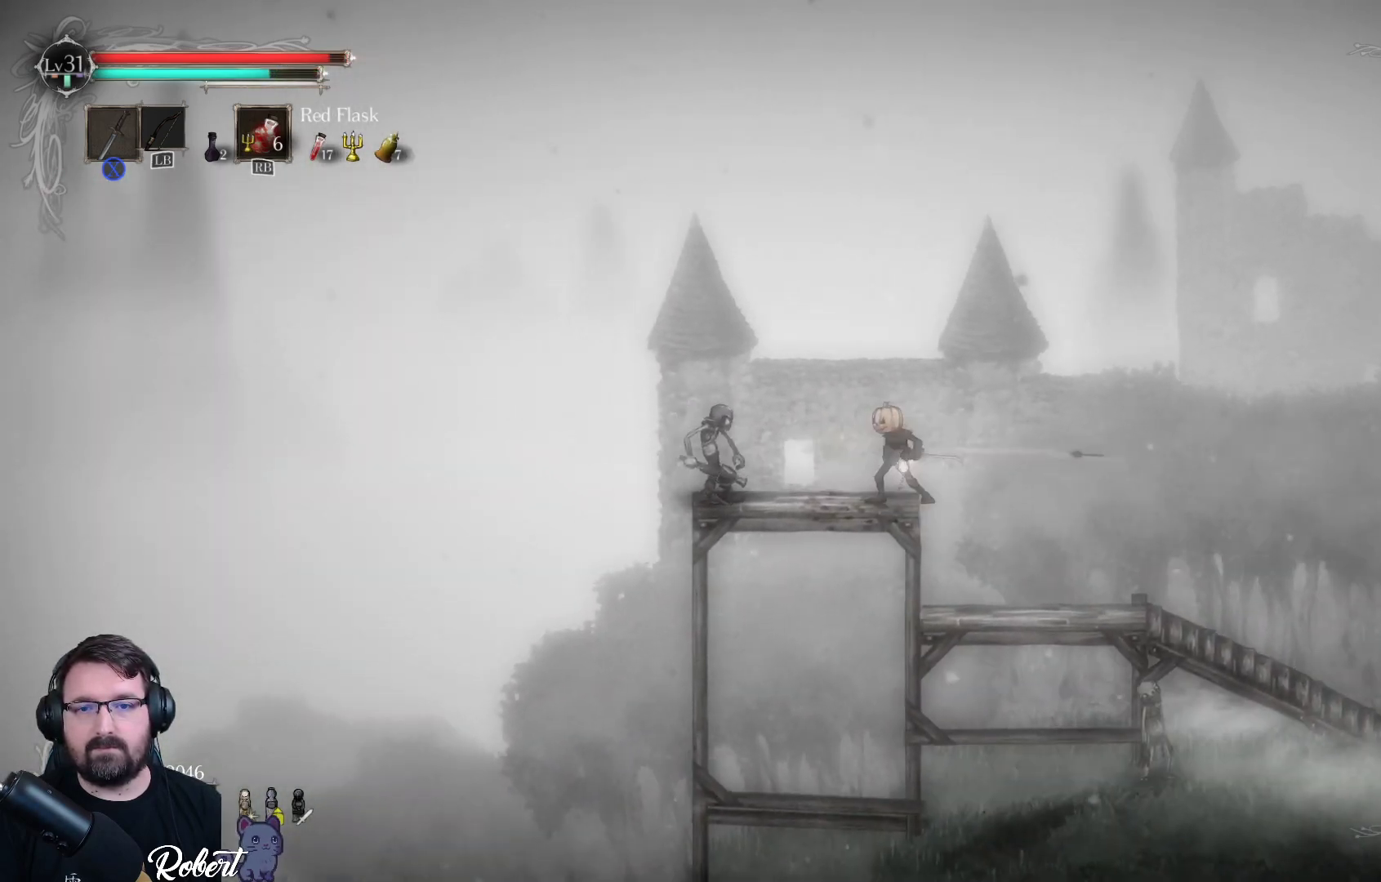
{"buttons": [], "left_stick": "center", "right_stick": "center", "events": [[100, "X", "down"], [200, "X", "up"], [200, "left_stick", "center"]]}
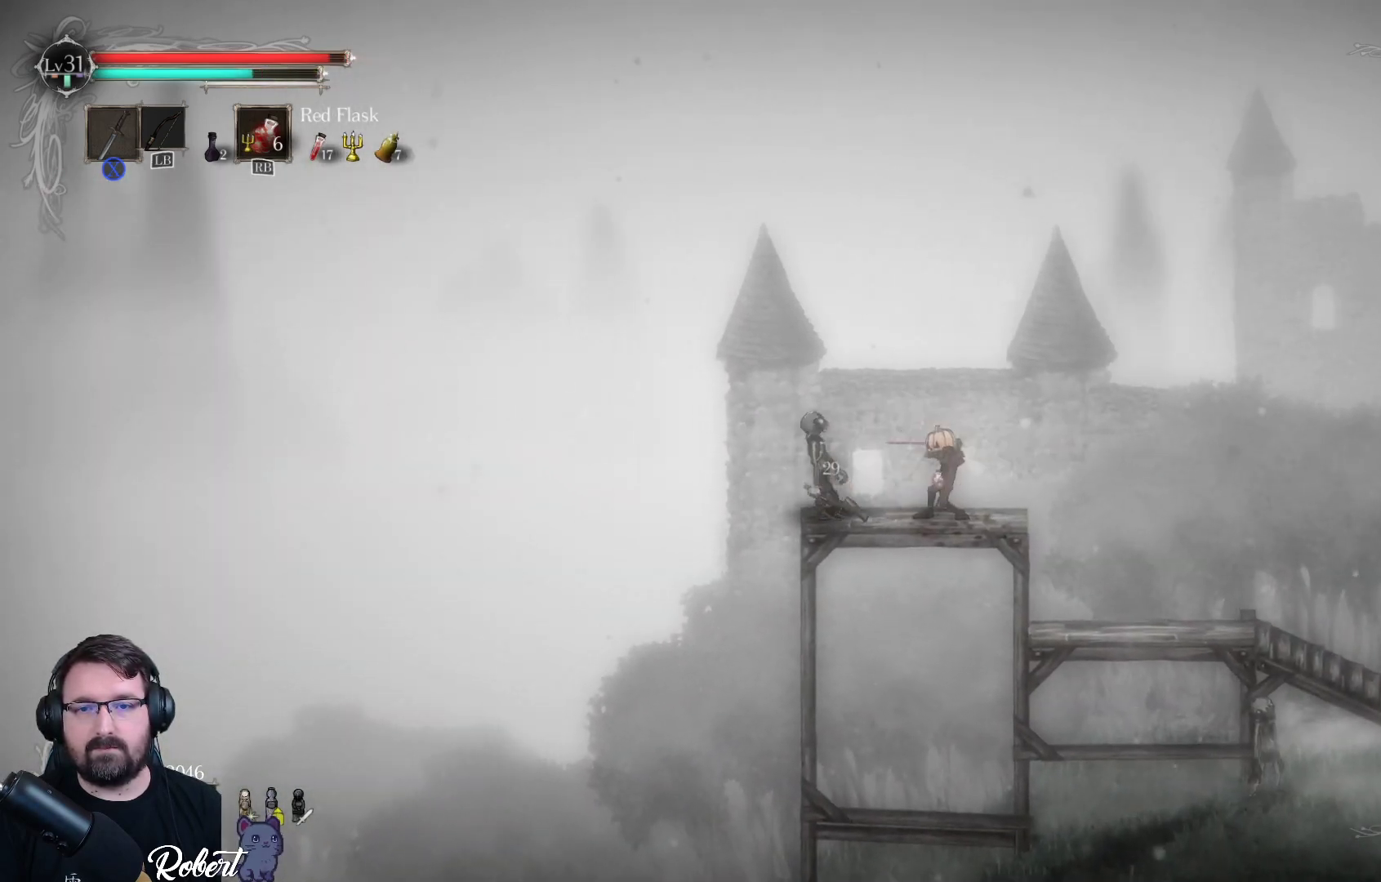
{"buttons": [], "left_stick": "center", "right_stick": "center", "events": [[33, "X", "down"], [133, "X", "up"]]}
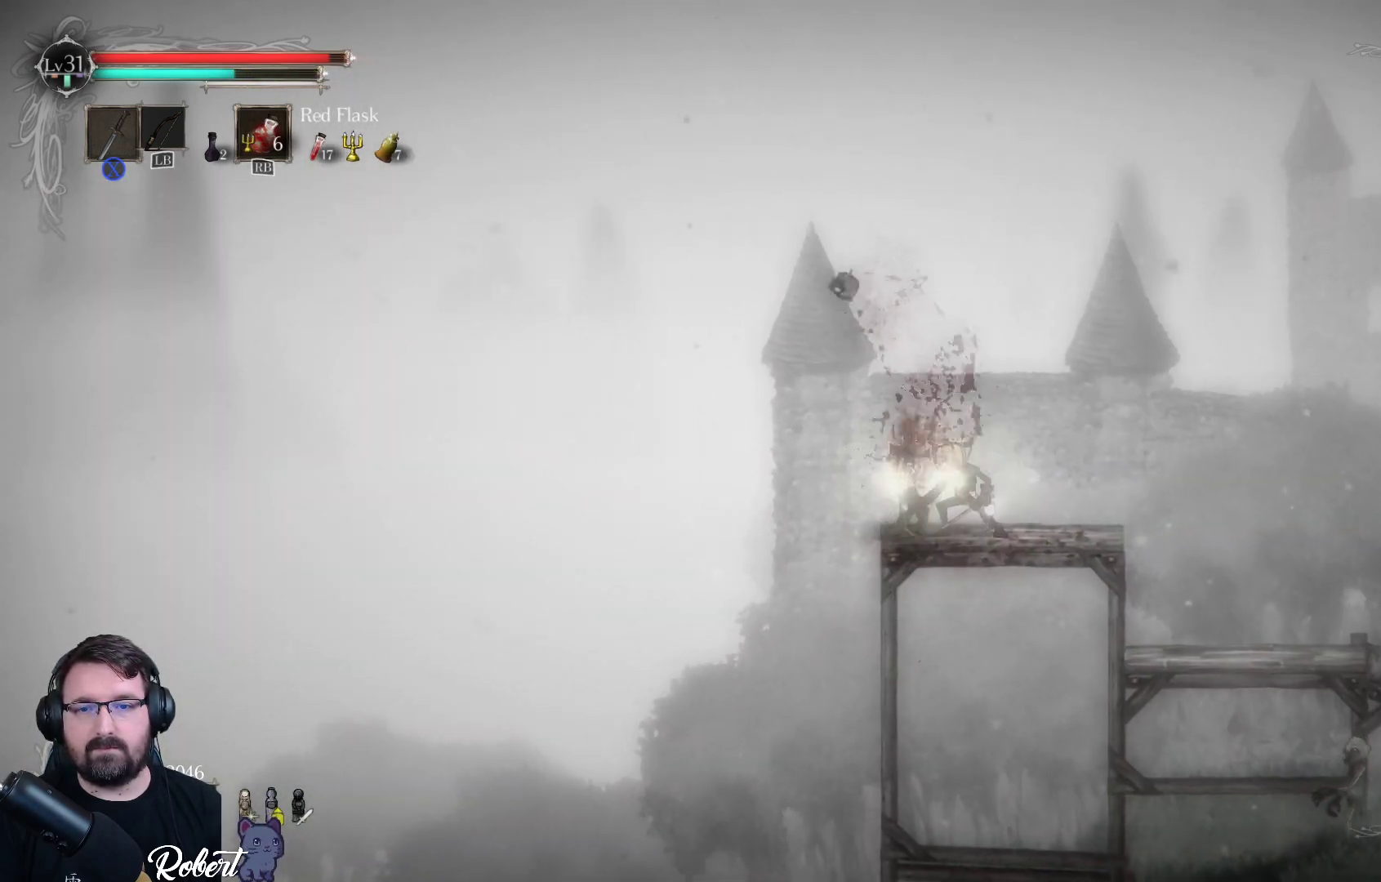
{"buttons": [], "left_stick": "left", "right_stick": "center", "events": [[333, "left_stick", "left"]]}
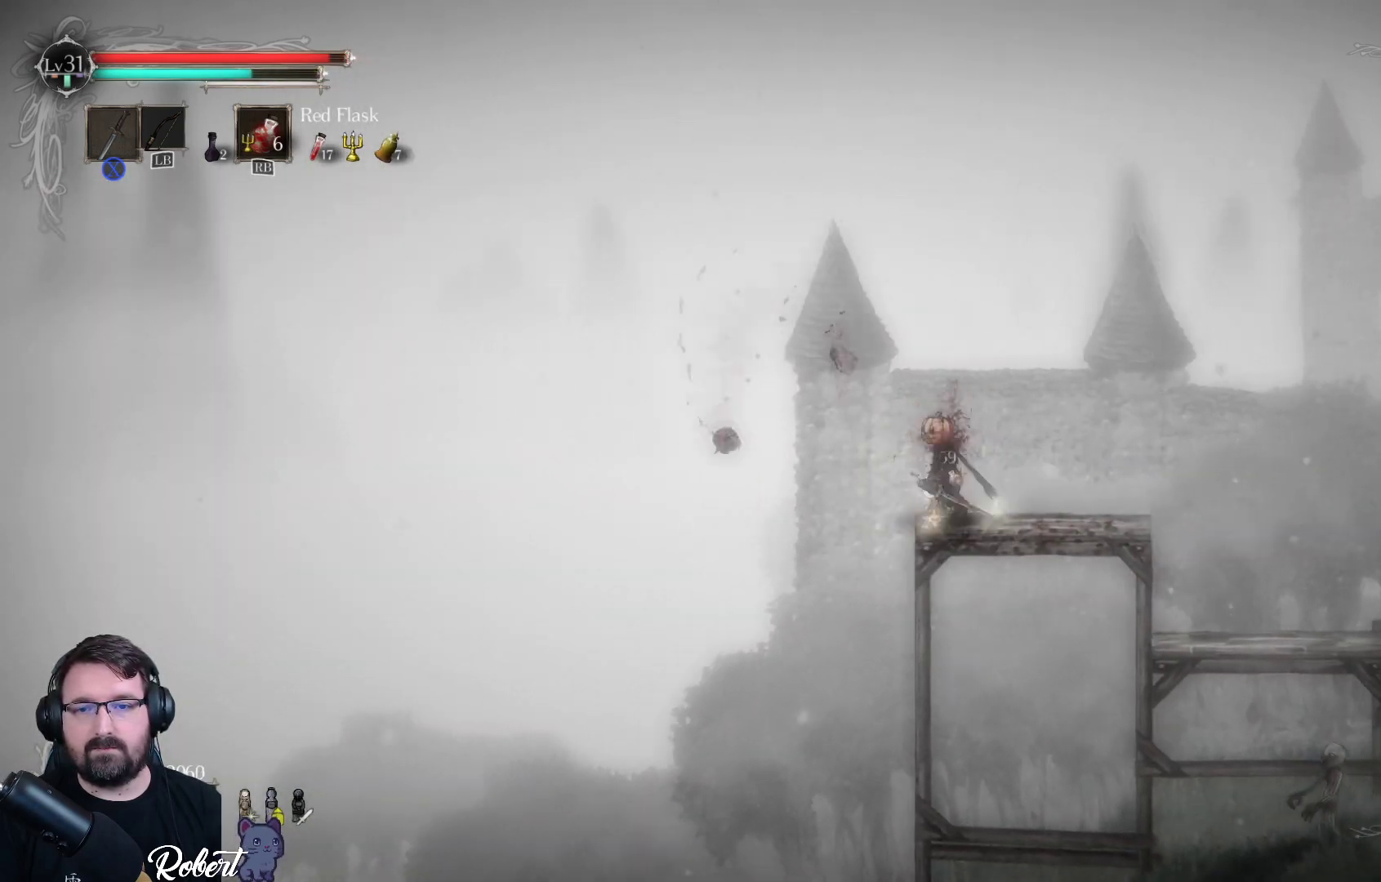
{"buttons": [], "left_stick": "right", "right_stick": "center", "events": [[67, "left_stick", "center"], [200, "left_stick", "down-right"], [267, "left_stick", "right"]]}
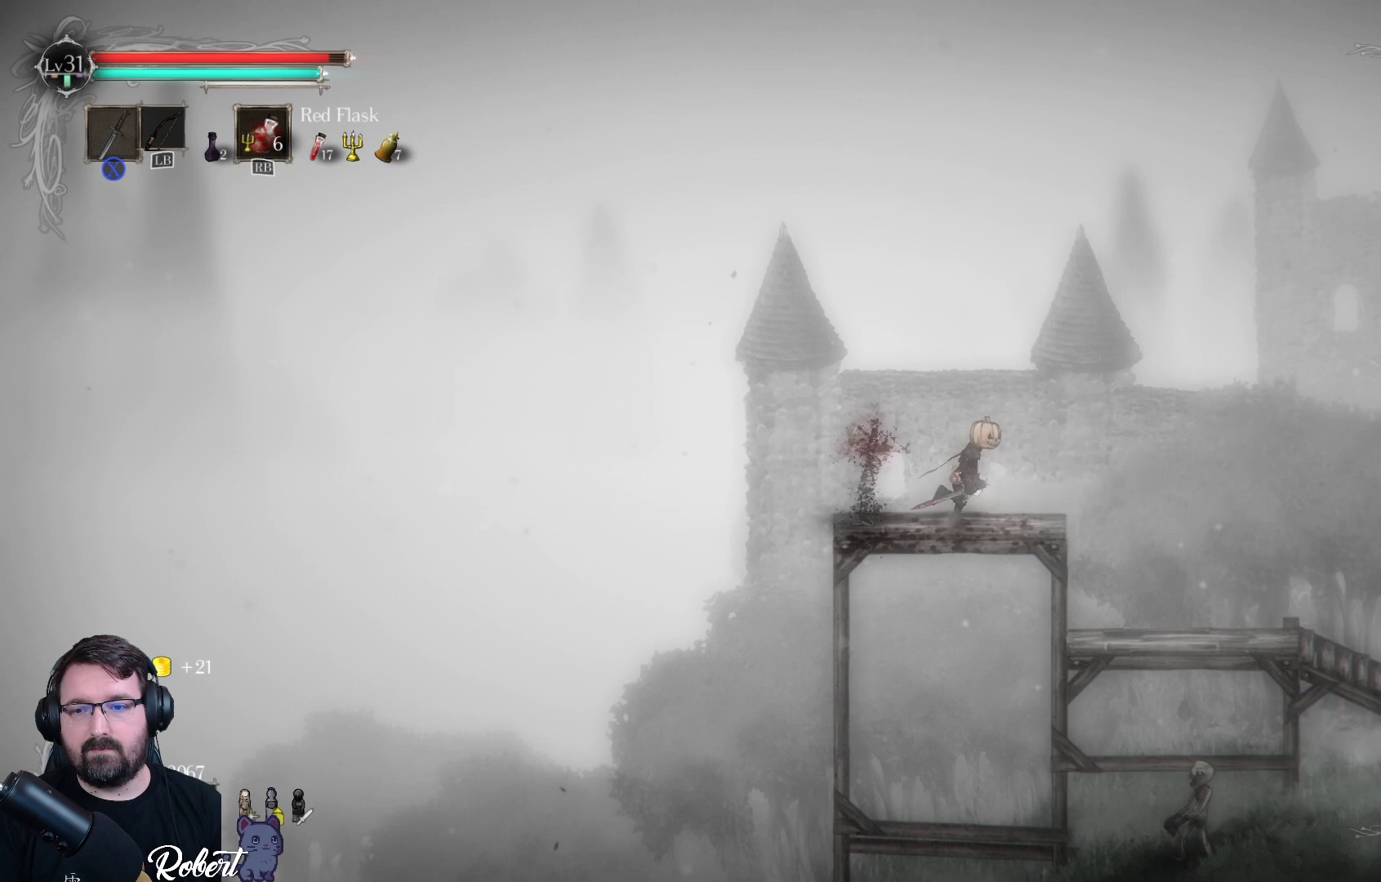
{"buttons": [], "left_stick": "right", "right_stick": "center", "events": []}
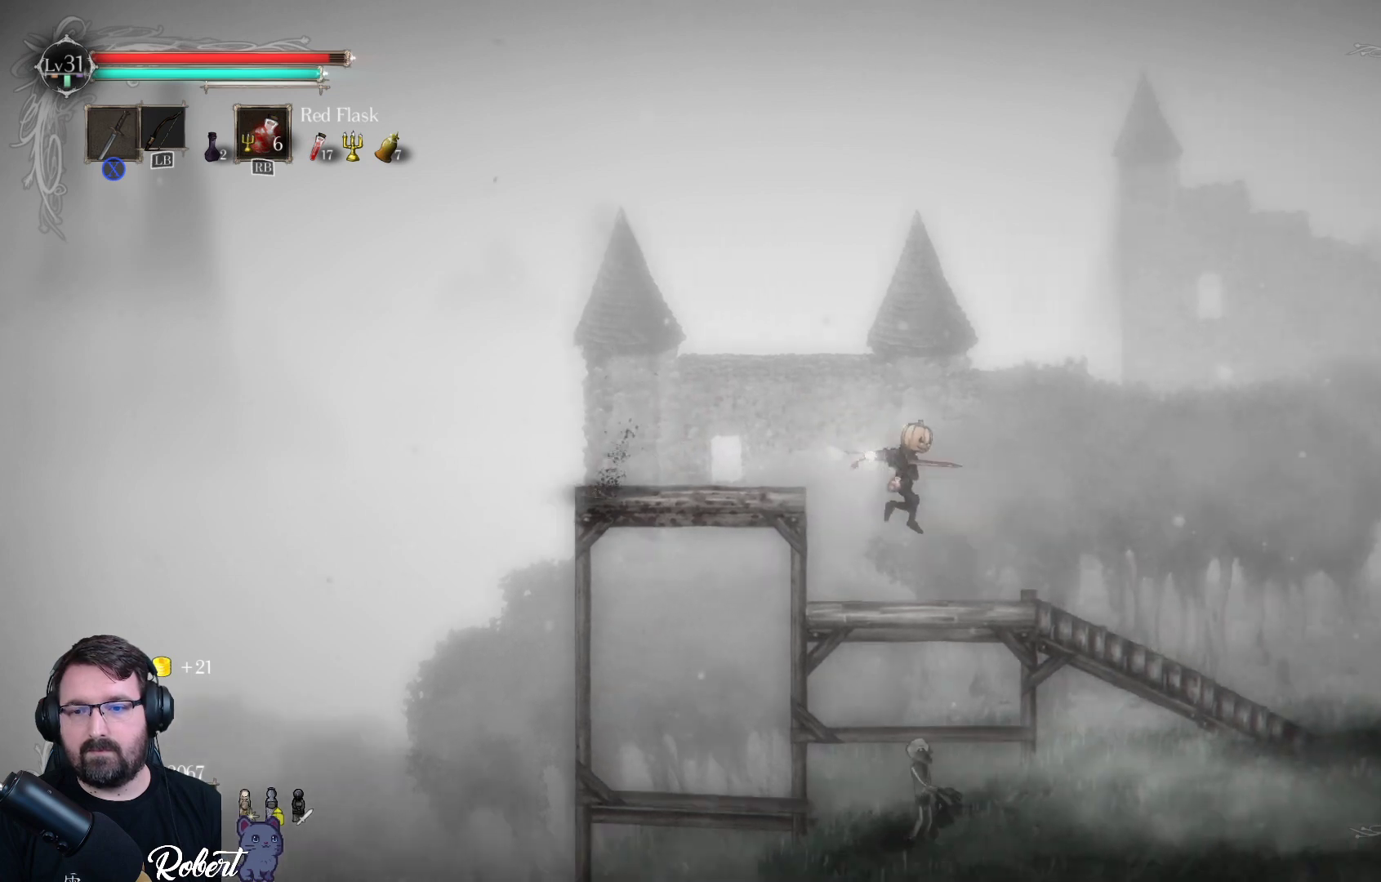
{"buttons": [], "left_stick": "right", "right_stick": "center", "events": []}
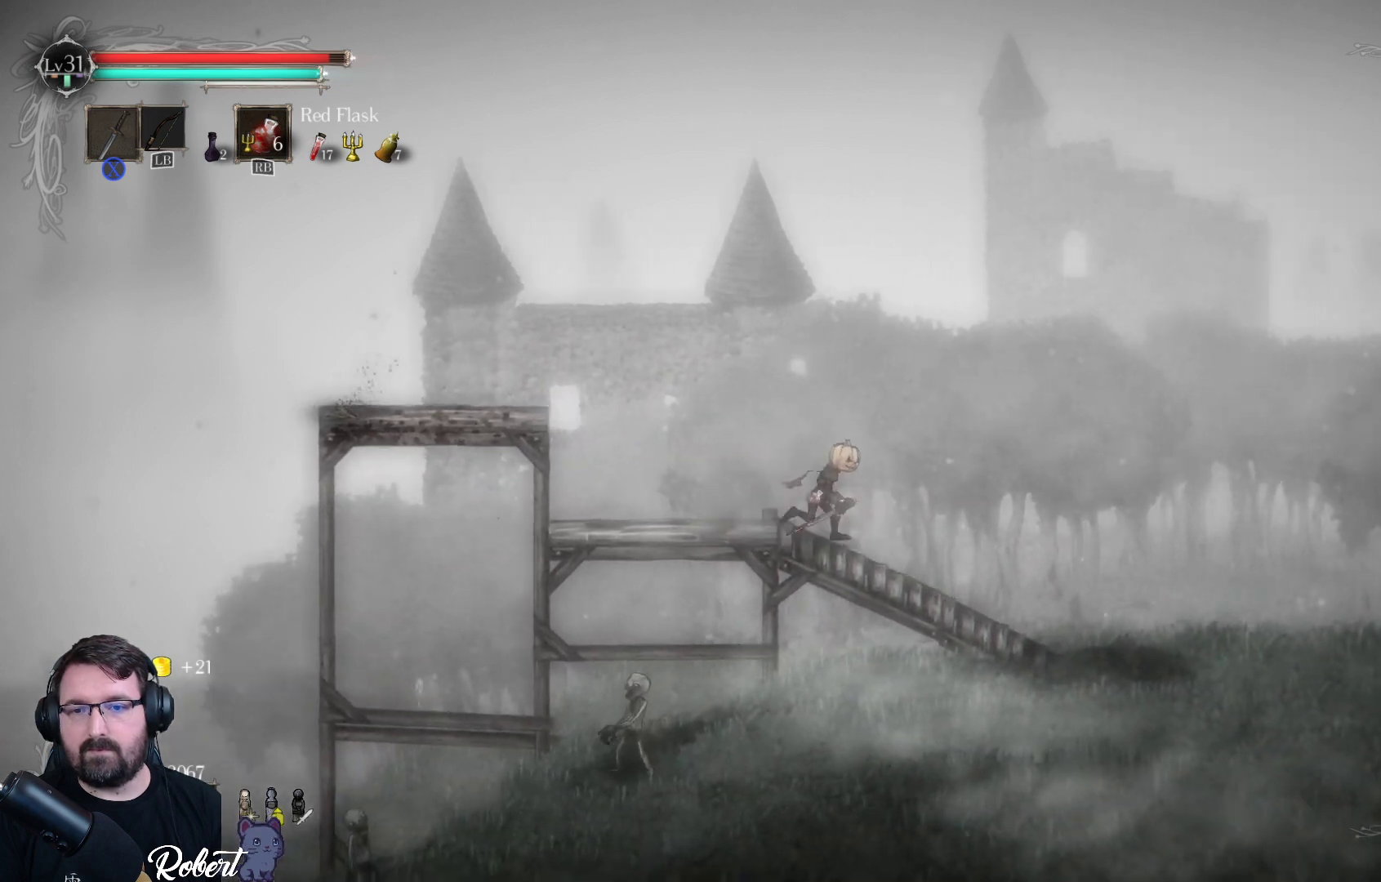
{"buttons": [], "left_stick": "right", "right_stick": "center", "events": []}
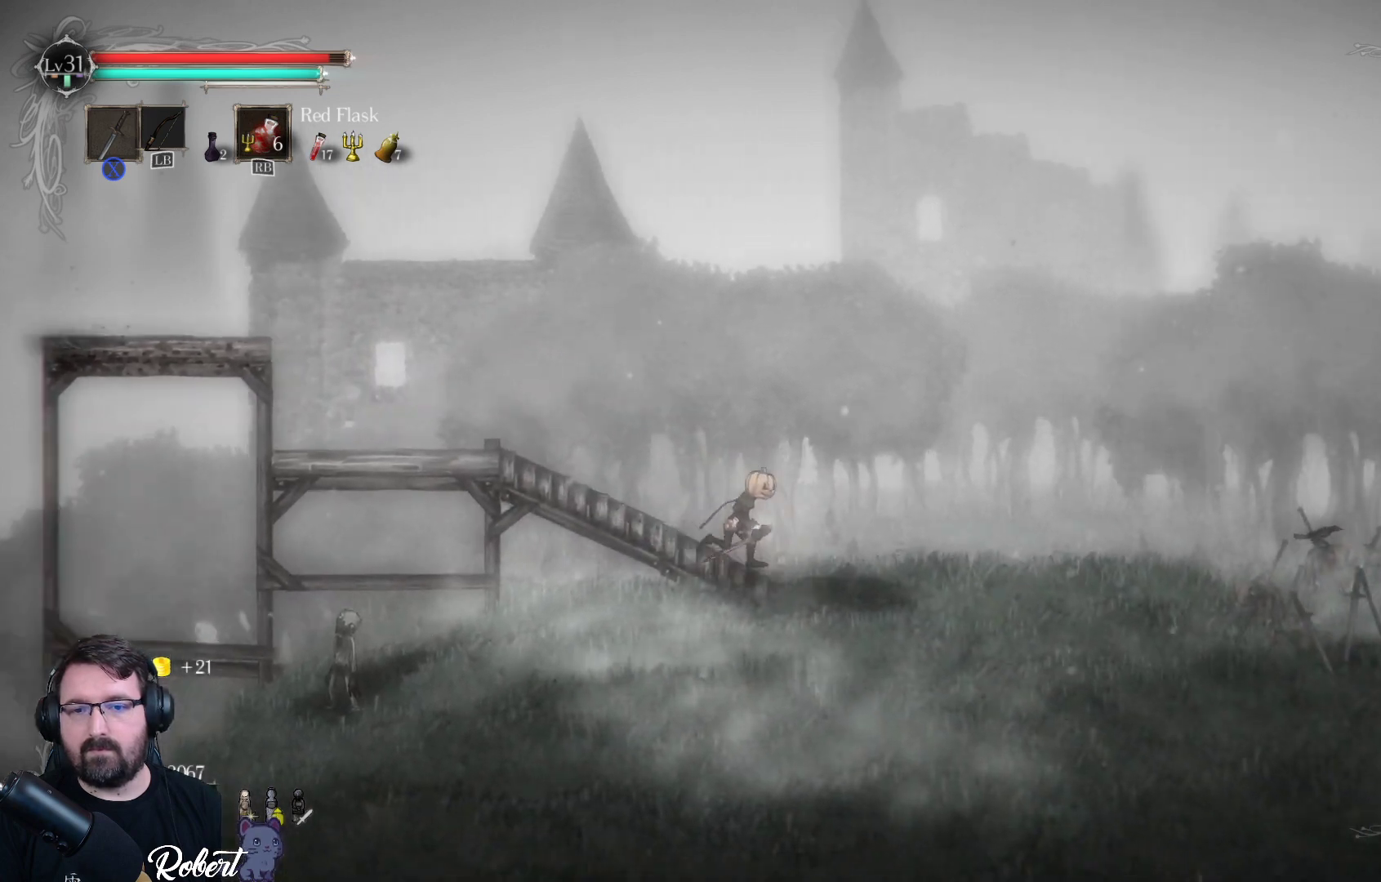
{"buttons": [], "left_stick": "down-left", "right_stick": "center", "events": [[200, "left_stick", "down"], [300, "left_stick", "down-left"]]}
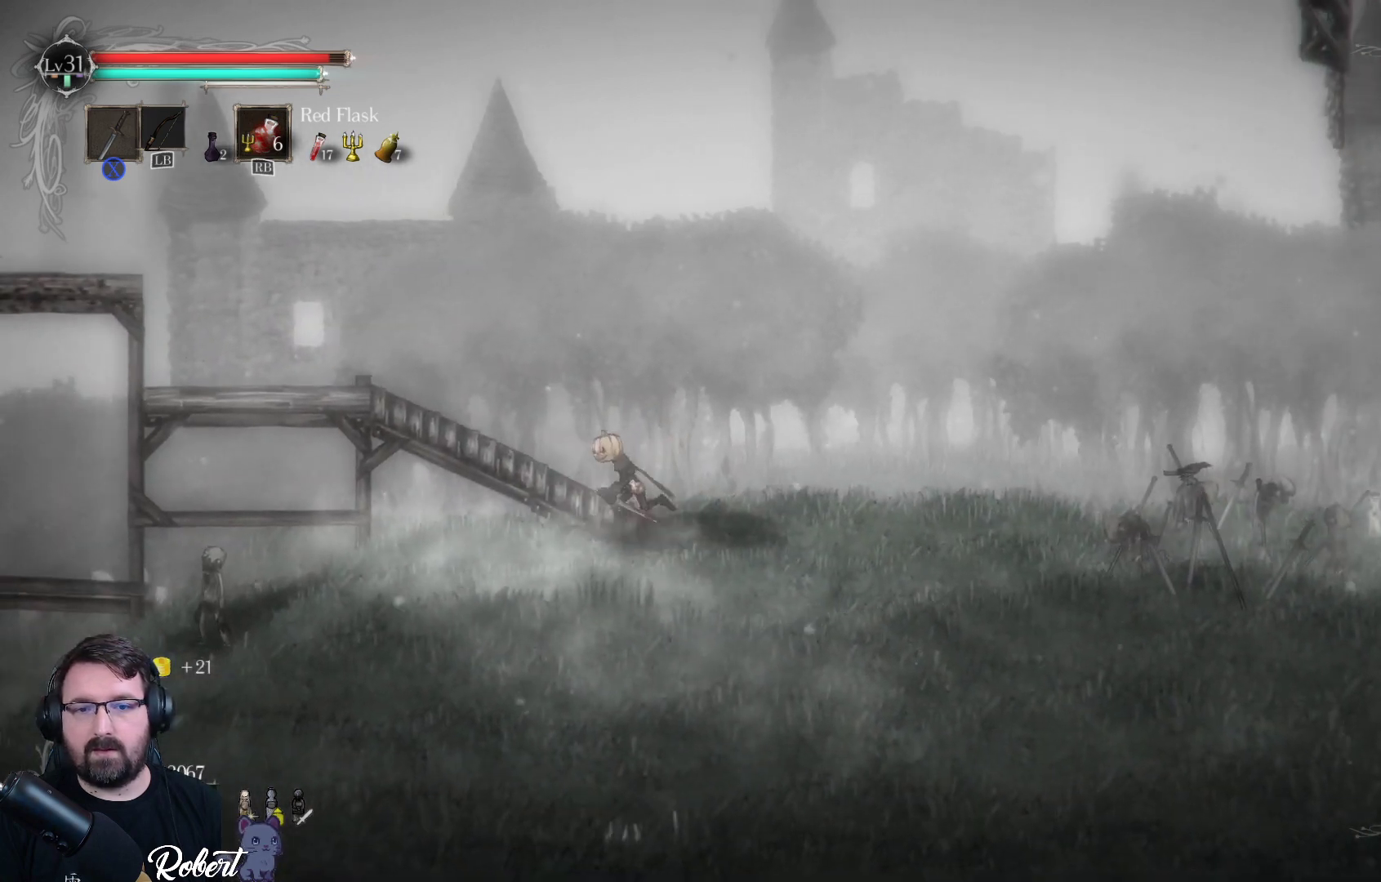
{"buttons": [], "left_stick": "down-left", "right_stick": "center", "events": []}
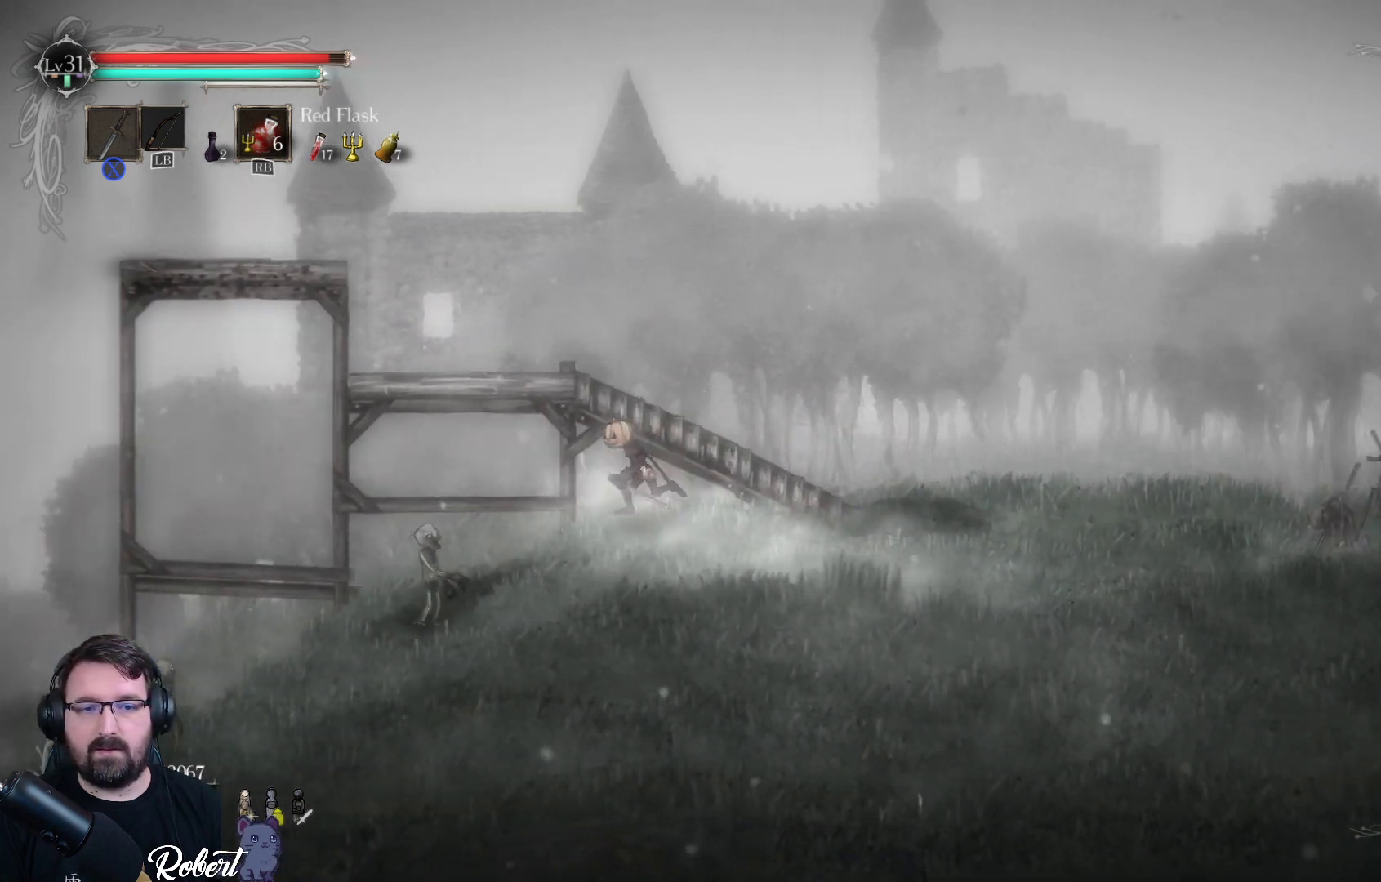
{"buttons": [], "left_stick": "center", "right_stick": "center", "events": [[200, "X", "down"], [300, "X", "up"], [467, "left_stick", "center"]]}
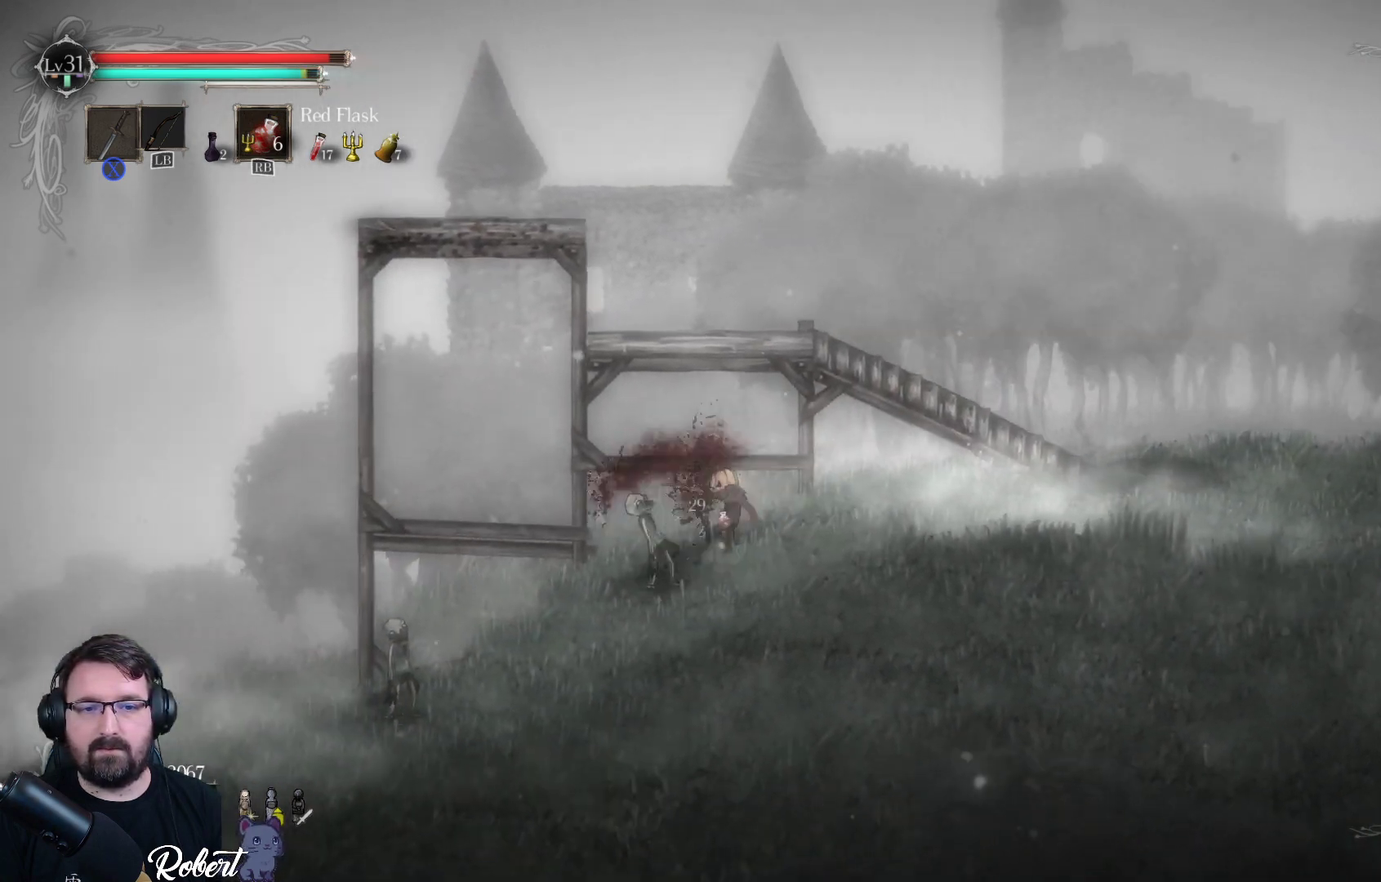
{"buttons": ["X"], "left_stick": "down-left", "right_stick": "center", "events": [[400, "left_stick", "down-left"], [433, "X", "down"]]}
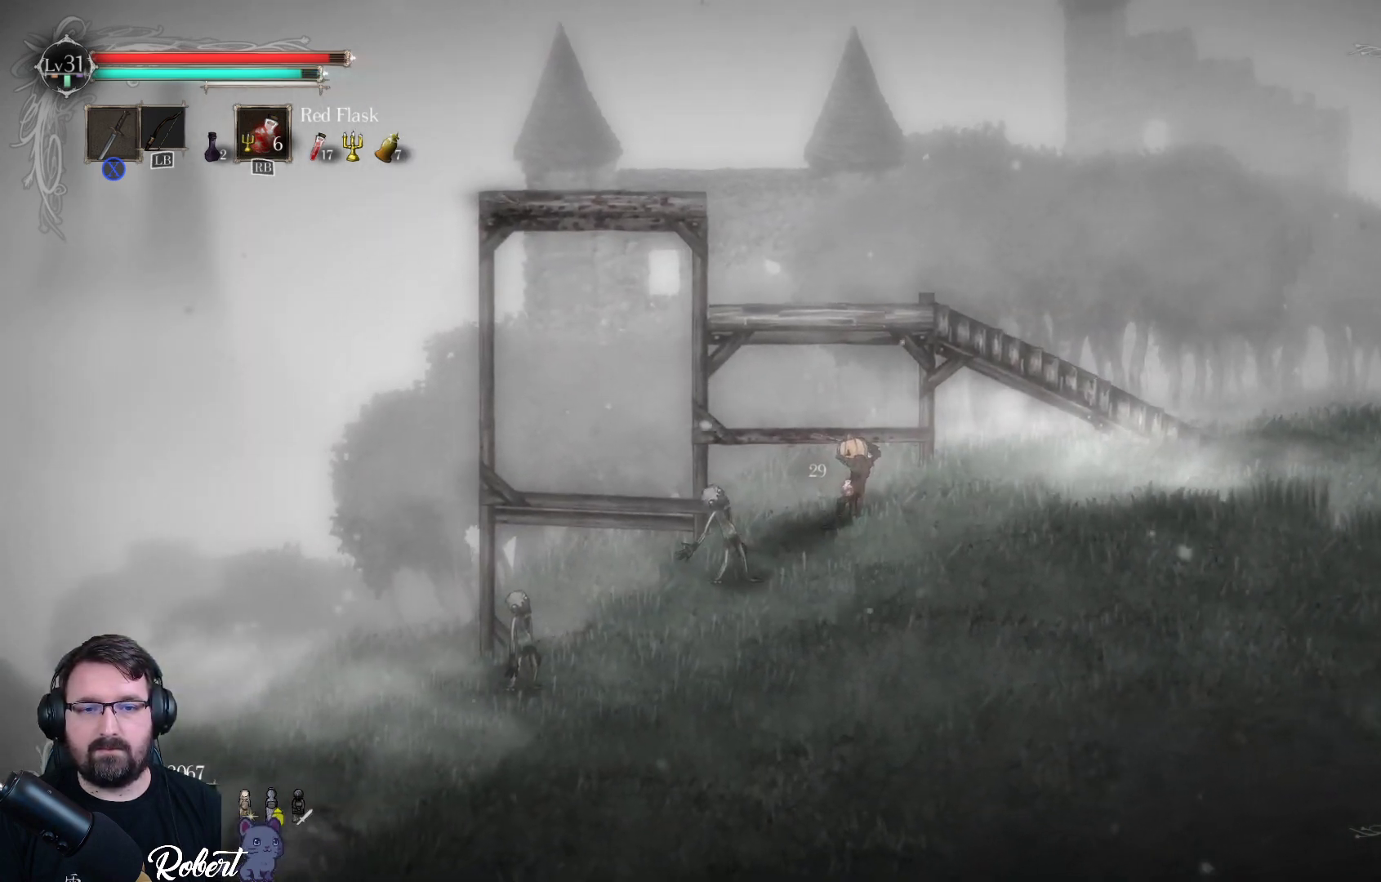
{"buttons": [], "left_stick": "down-left", "right_stick": "center", "events": [[67, "X", "up"]]}
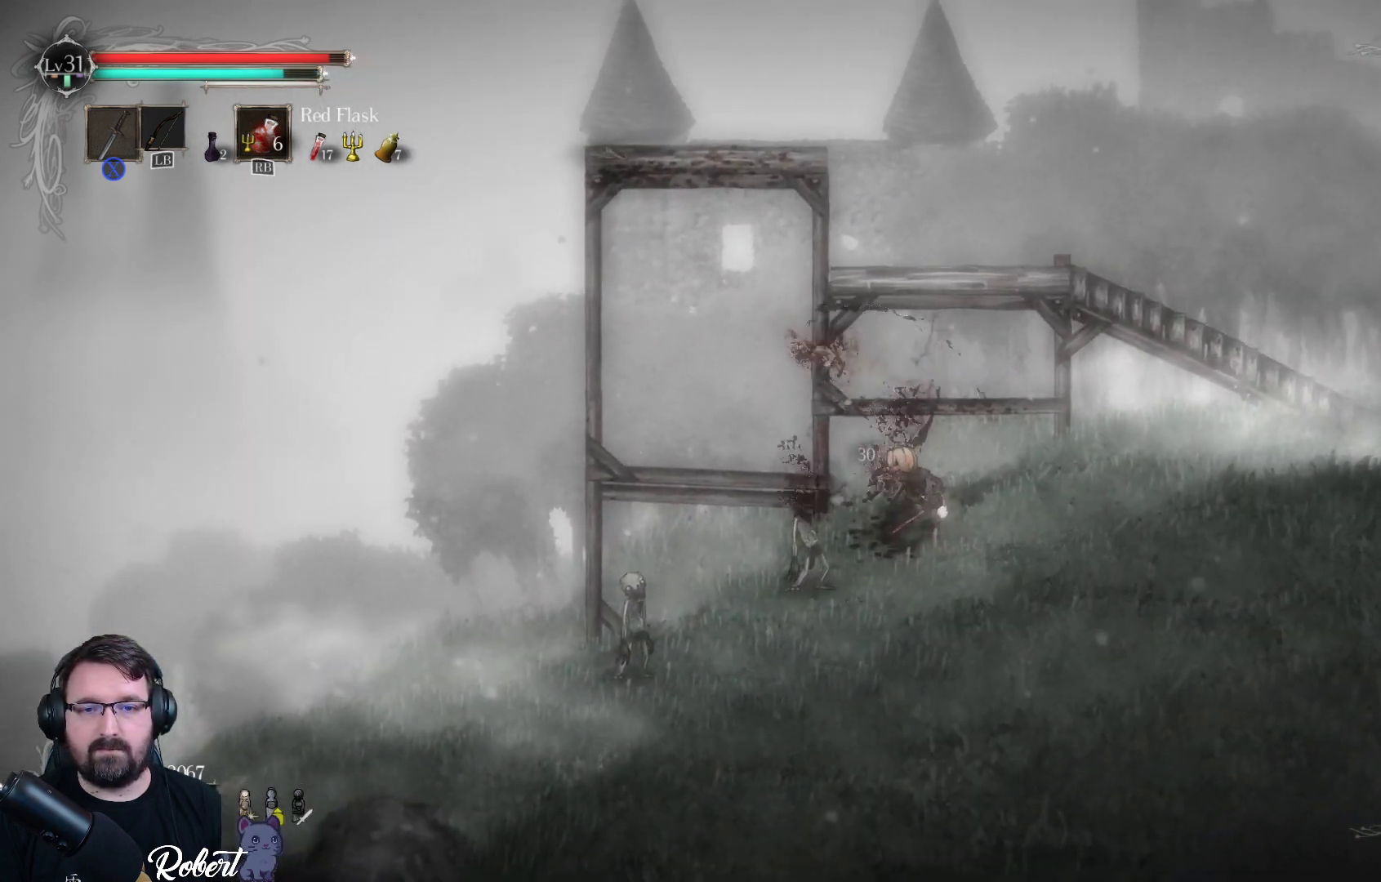
{"buttons": ["X"], "left_stick": "down-left", "right_stick": "center", "events": [[400, "X", "down"]]}
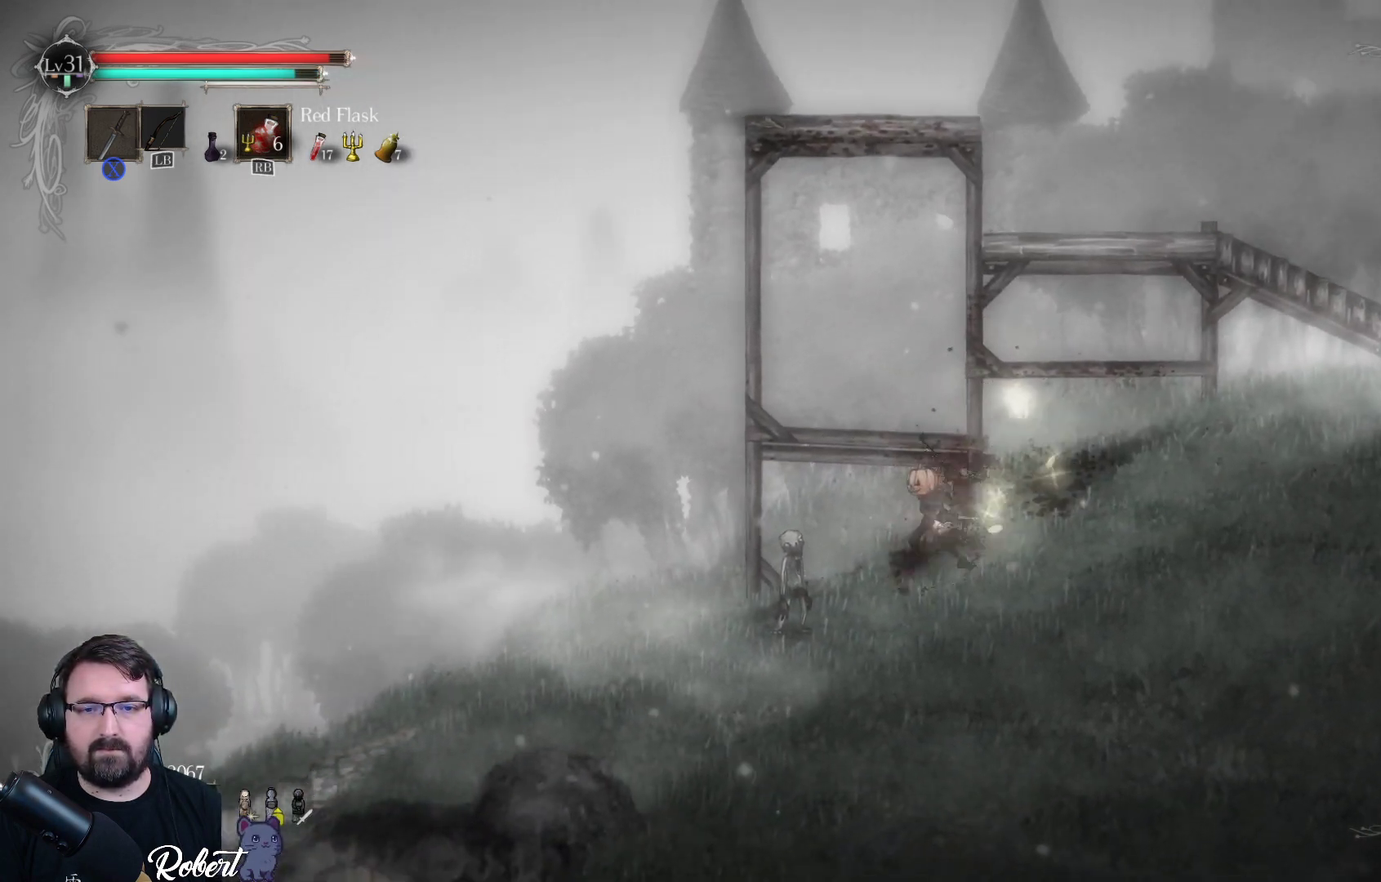
{"buttons": [], "left_stick": "center", "right_stick": "center", "events": [[67, "X", "up"], [167, "left_stick", "center"]]}
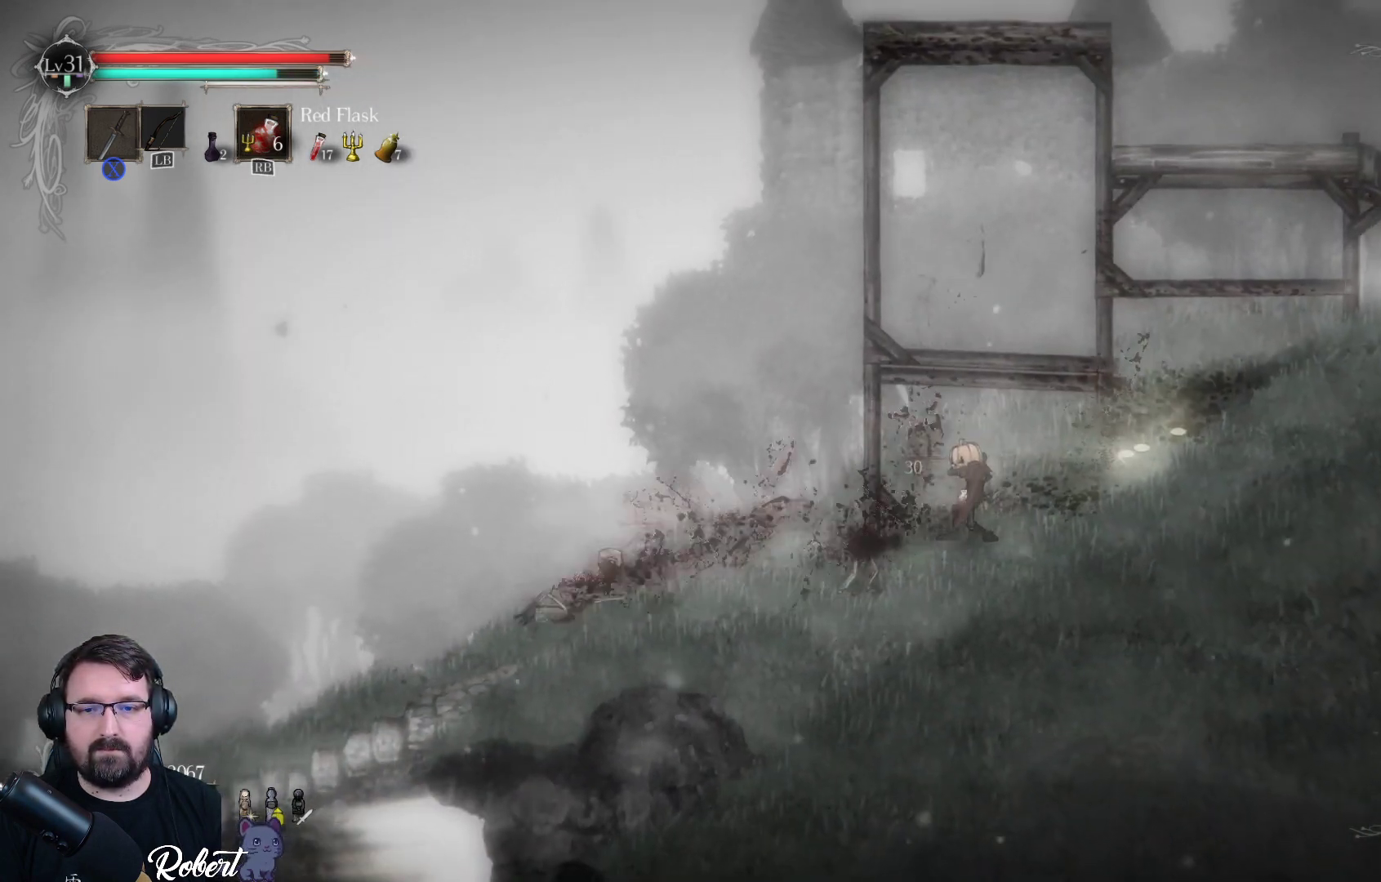
{"buttons": [], "left_stick": "left", "right_stick": "center", "events": [[233, "left_stick", "left"]]}
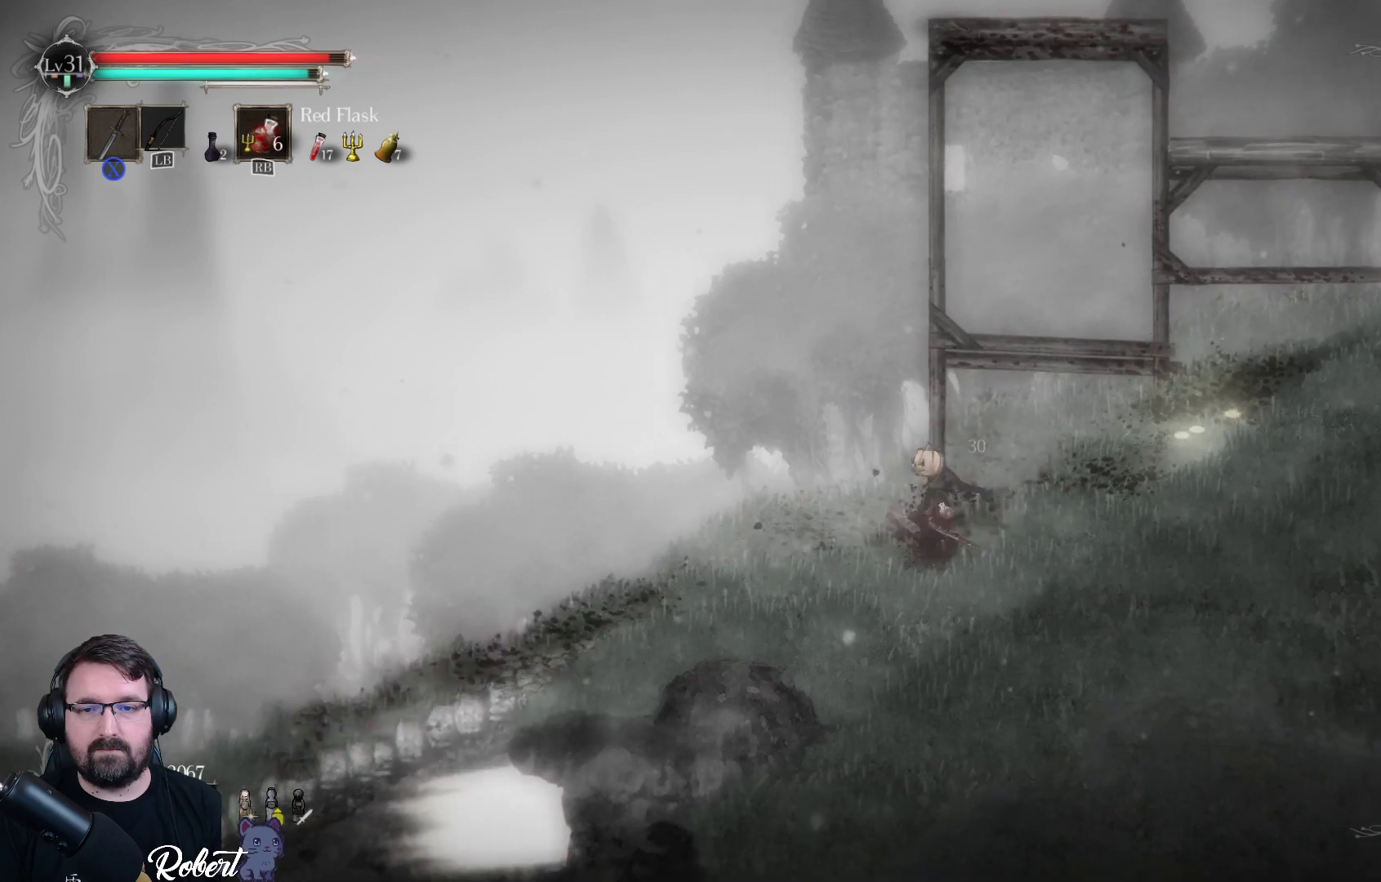
{"buttons": [], "left_stick": "right", "right_stick": "center", "events": [[67, "left_stick", "right"]]}
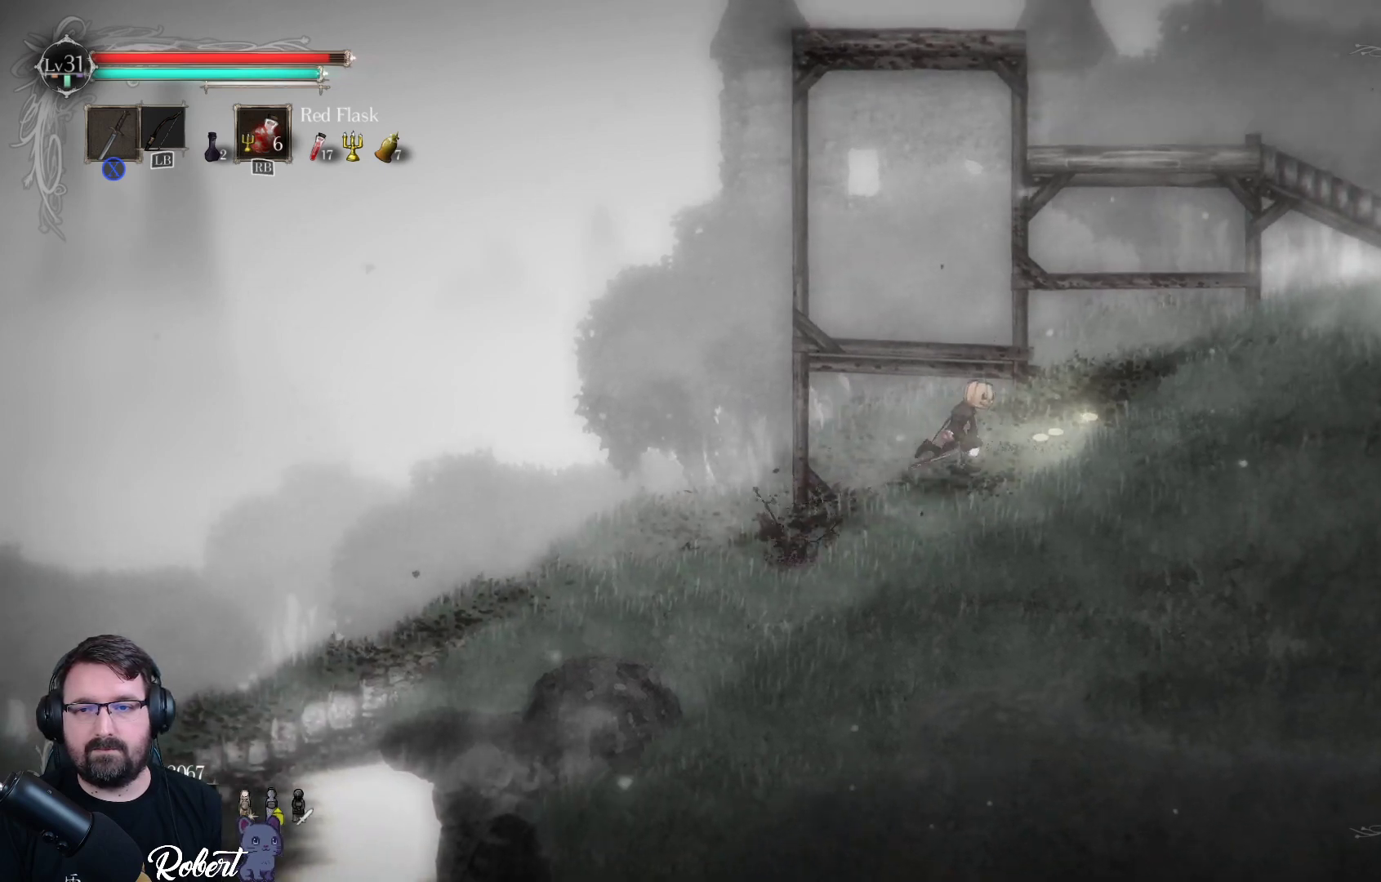
{"buttons": [], "left_stick": "right", "right_stick": "center", "events": []}